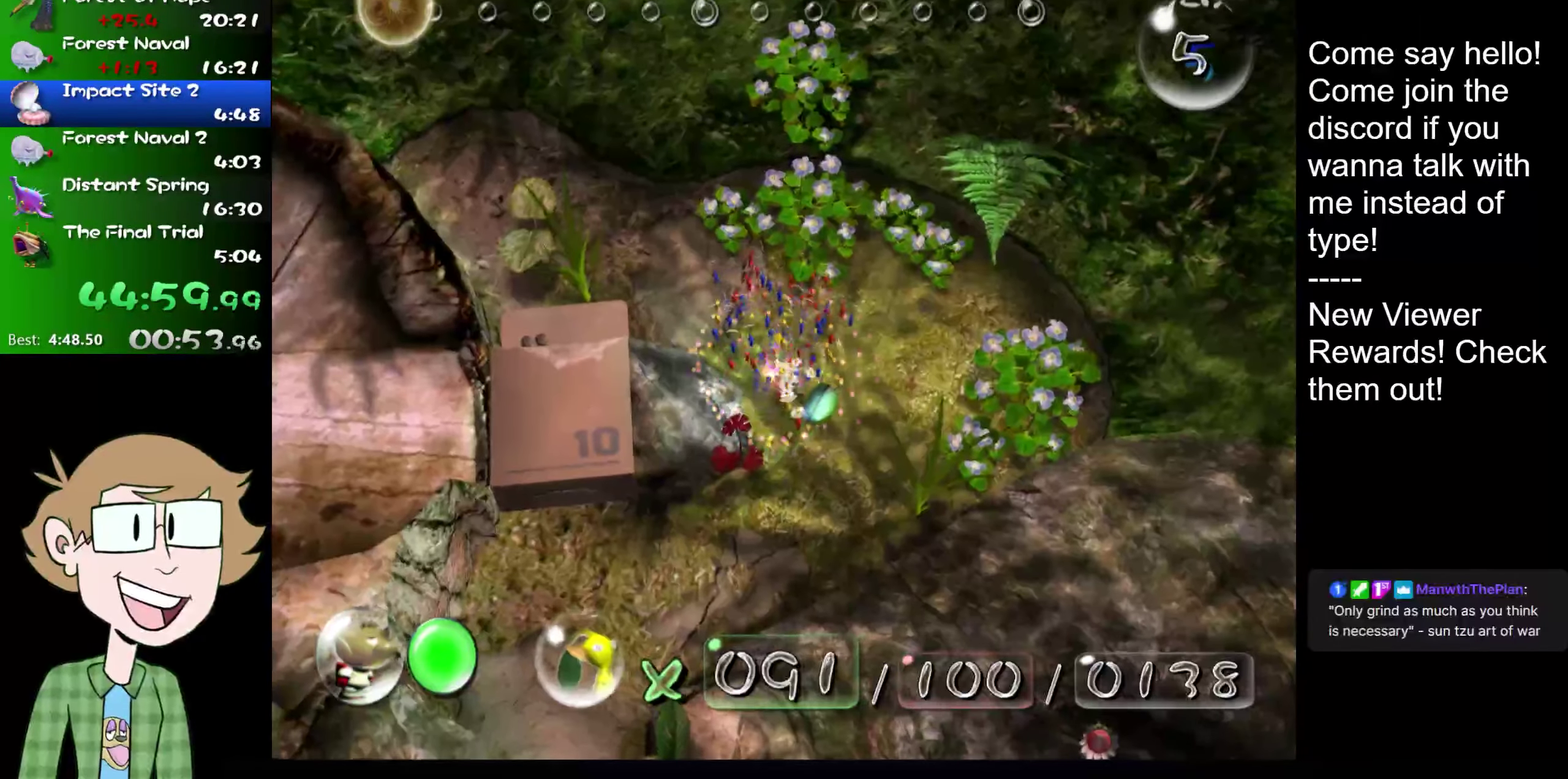
Gameplay with a controller (Nintendo layout); each line is a JSON object with the inputs held at the frame after it. "events" lists button and stick changes between this image and that frame as [ms after this image, input, new state], when the widget could be followed in between. Not read: A L1 L3 R3.
{"buttons": [], "left_stick": "up-left", "right_stick": "up", "events": [[217, "left_stick", "up-left"], [368, "B", "up"]]}
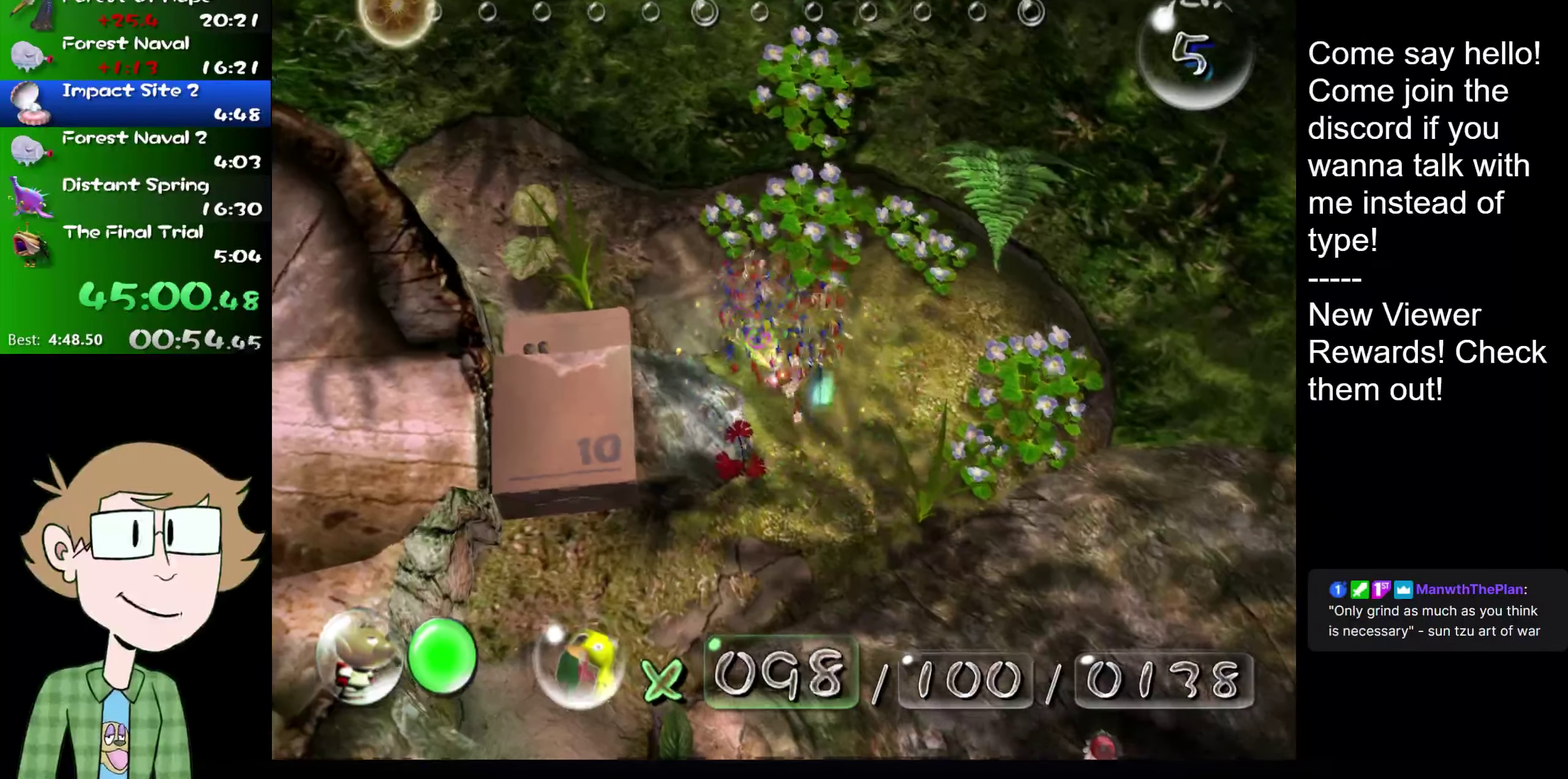
{"buttons": ["R2"], "left_stick": "up-left", "right_stick": "up-left"}
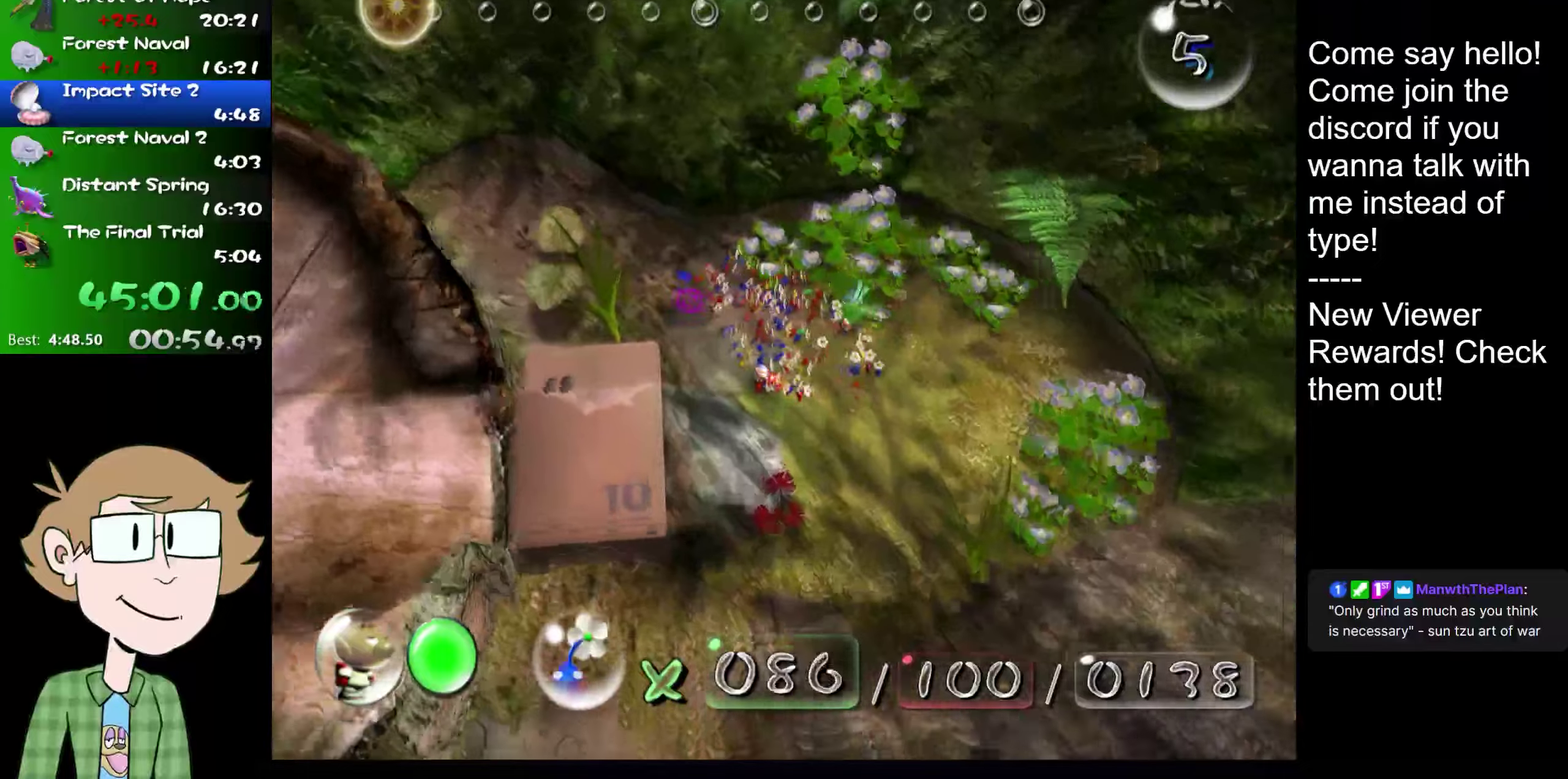
{"buttons": ["B"], "left_stick": "right", "right_stick": "center", "events": [[50, "R2", "up"], [117, "right_stick", "left"], [150, "left_stick", "left"], [217, "left_stick", "center"], [283, "right_stick", "center"], [317, "B", "down"], [350, "left_stick", "right"]]}
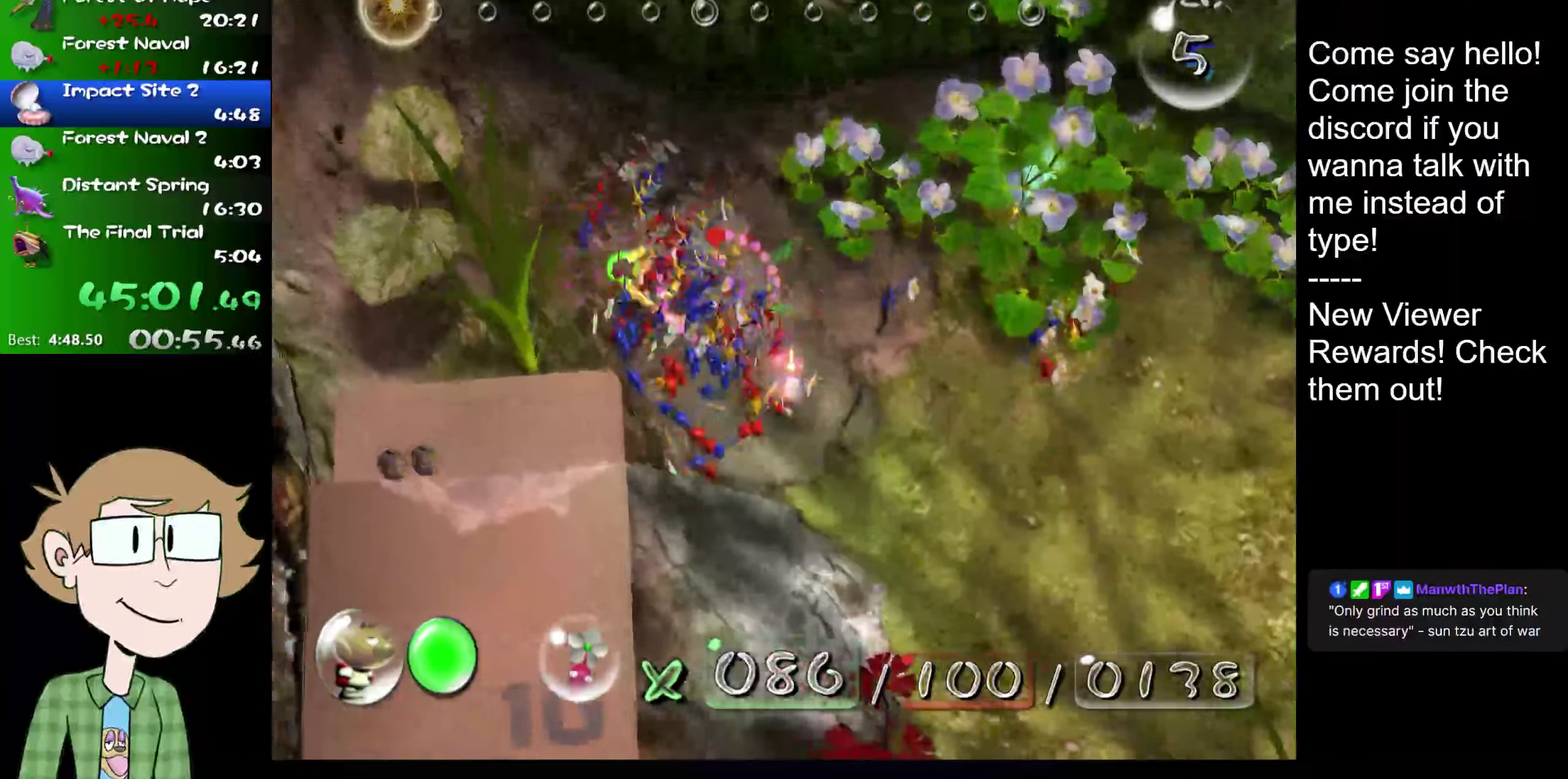
{"buttons": ["B"], "left_stick": "left", "right_stick": "center", "events": [[150, "left_stick", "up-right"], [367, "left_stick", "center"], [417, "left_stick", "left"]]}
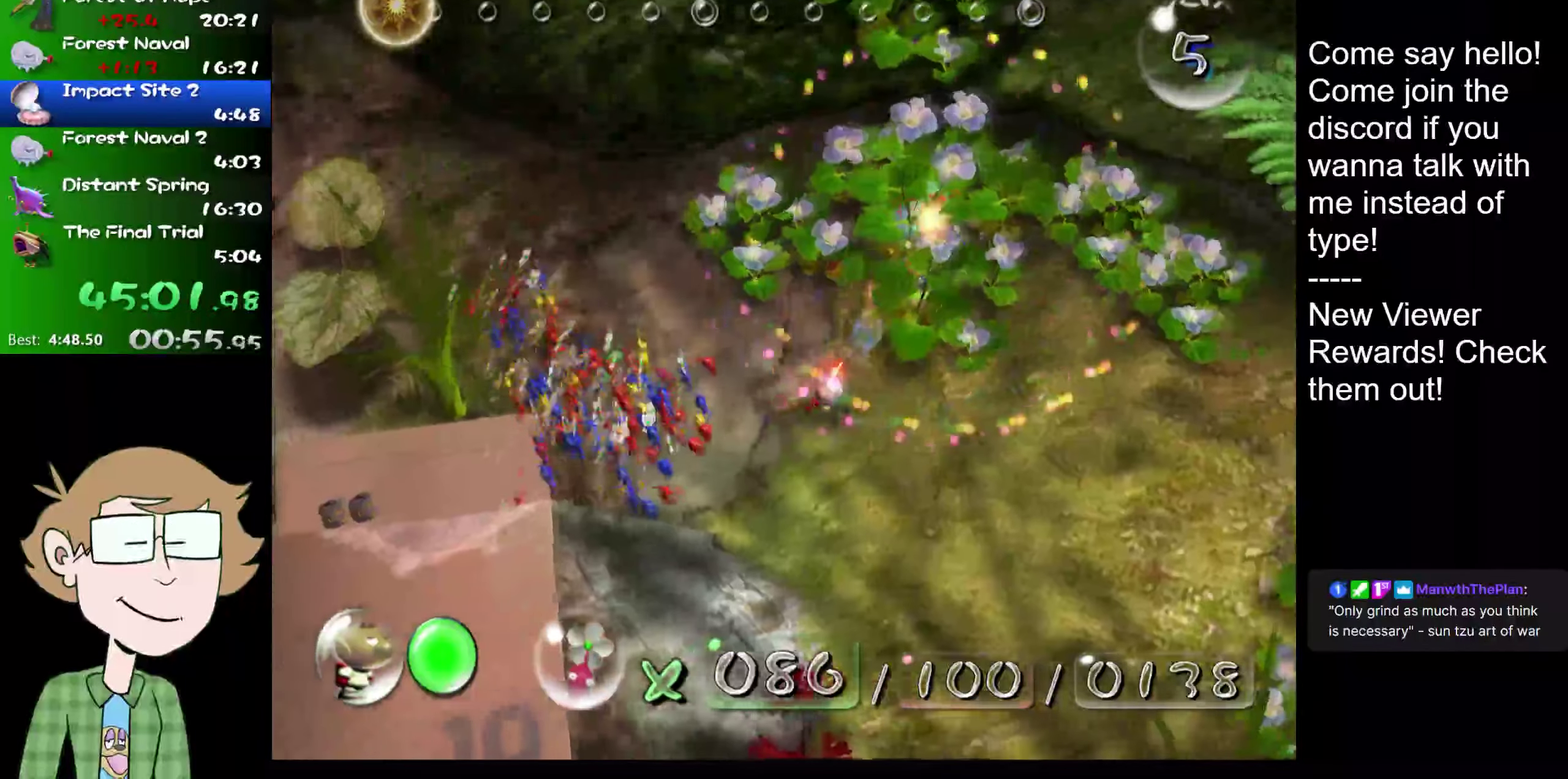
{"buttons": [], "left_stick": "left", "right_stick": "left", "events": [[150, "B", "up"], [317, "right_stick", "left"]]}
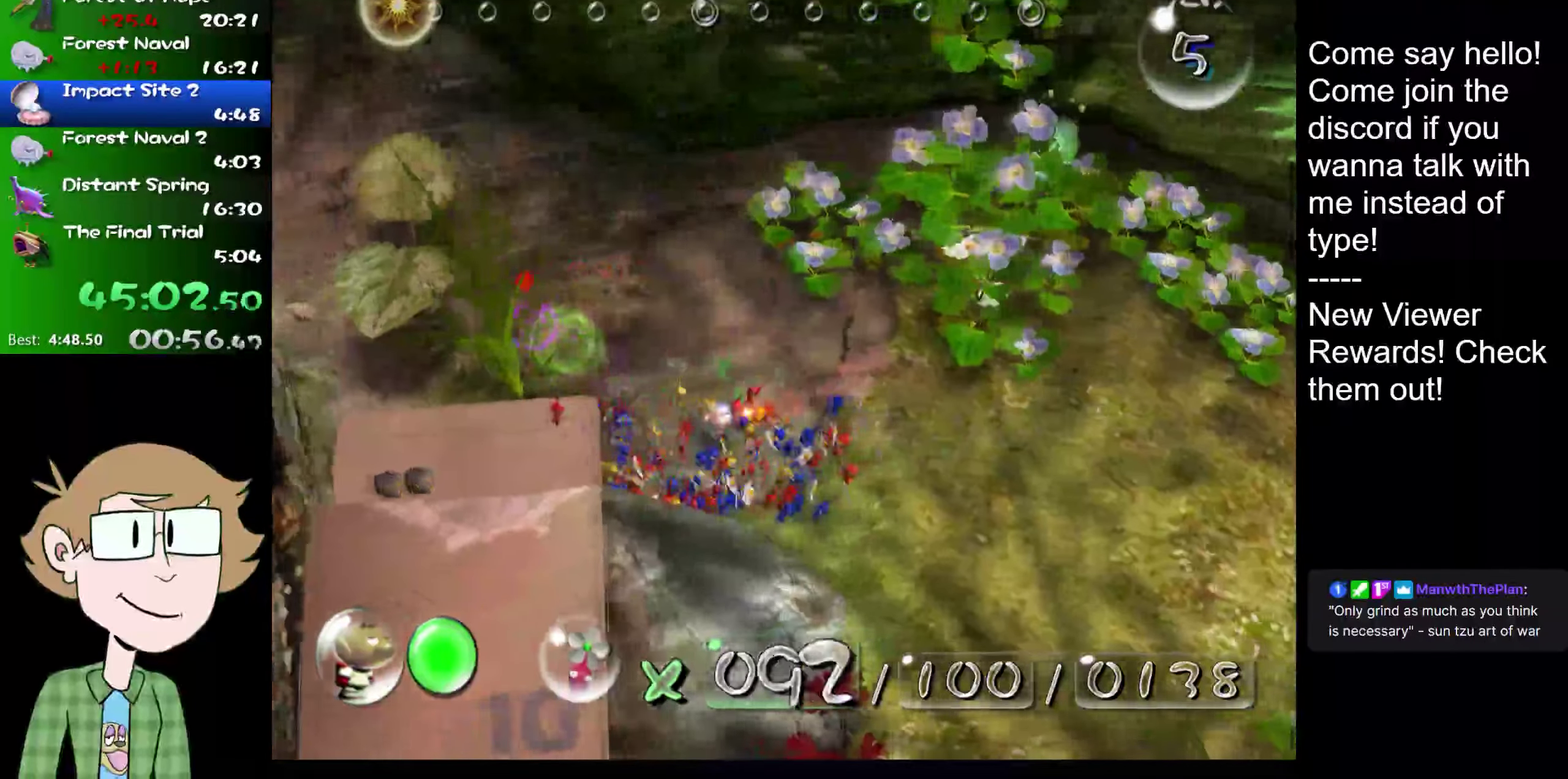
{"buttons": [], "left_stick": "up-left", "right_stick": "center", "events": [[117, "left_stick", "down-left"], [117, "right_stick", "down-left"], [184, "L2", "down"], [217, "right_stick", "left"], [301, "right_stick", "center"], [334, "left_stick", "left"], [367, "L2", "up"], [501, "left_stick", "up-left"]]}
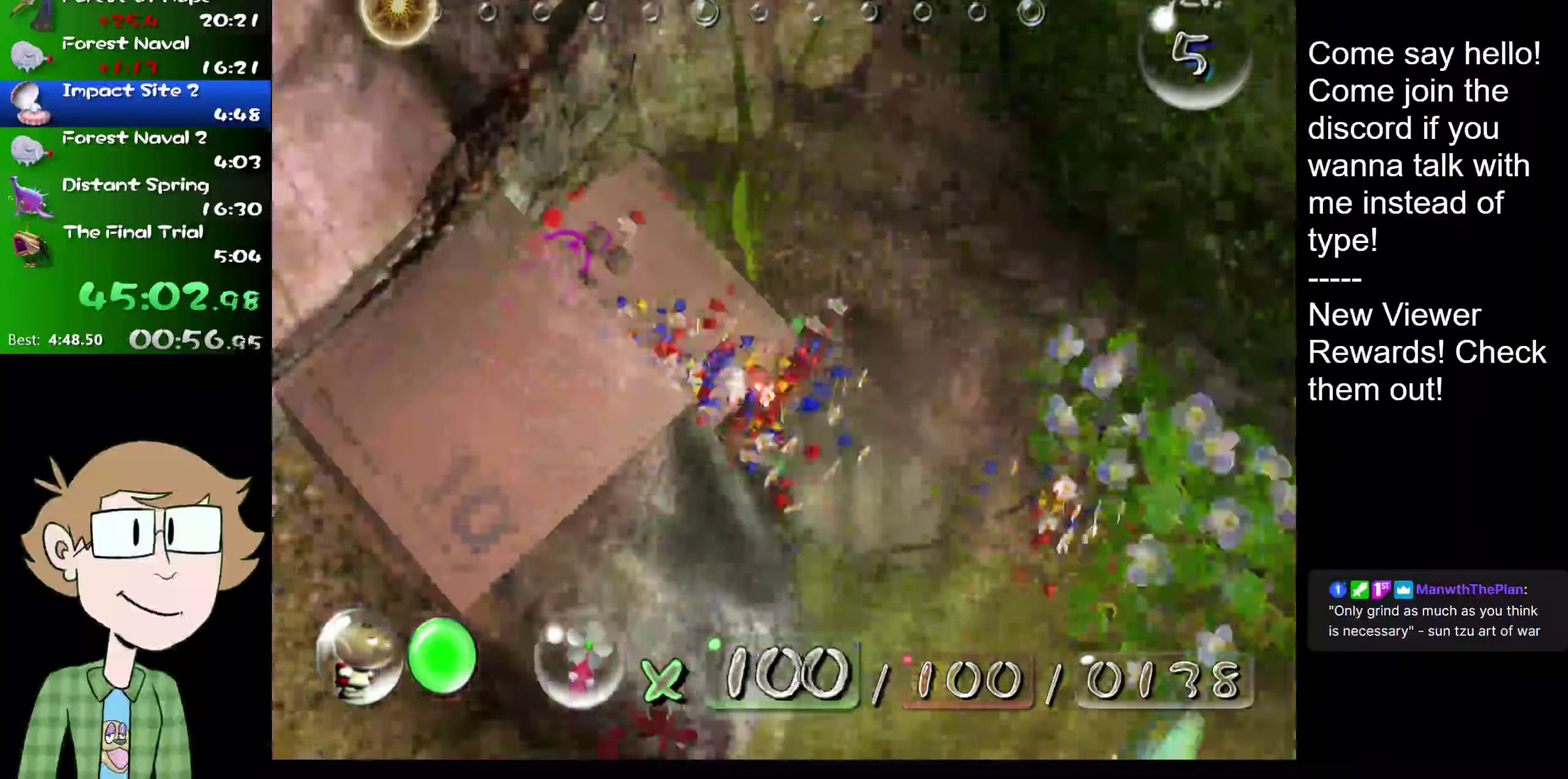
{"buttons": [], "left_stick": "up-left", "right_stick": "up-left", "events": [[50, "right_stick", "up-left"], [117, "right_stick", "up"], [217, "left_stick", "up"], [417, "left_stick", "up-left"], [417, "right_stick", "up-left"]]}
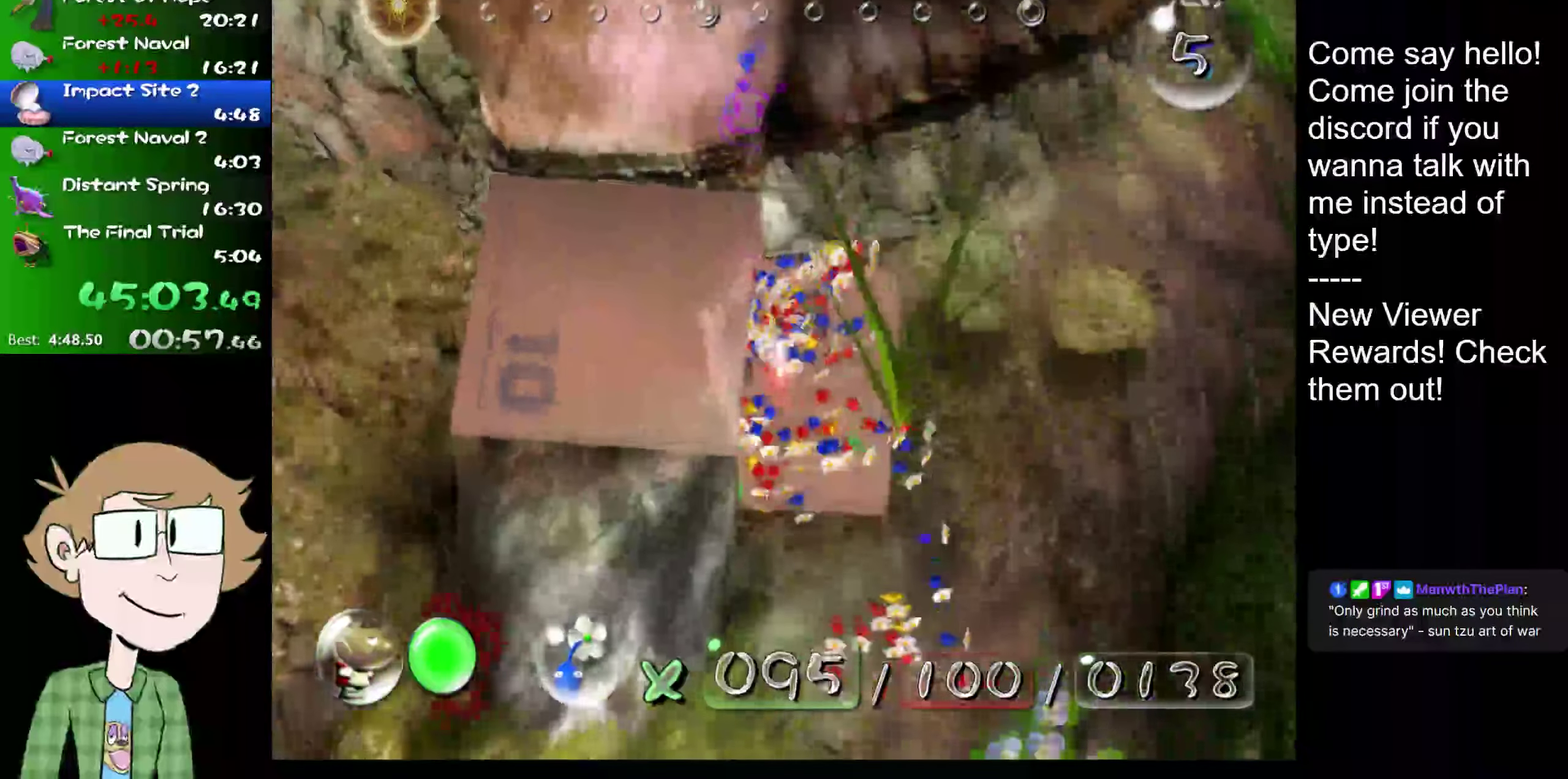
{"buttons": [], "left_stick": "down", "right_stick": "up", "events": [[50, "right_stick", "up"], [150, "left_stick", "down"], [284, "left_stick", "center"], [417, "left_stick", "down"]]}
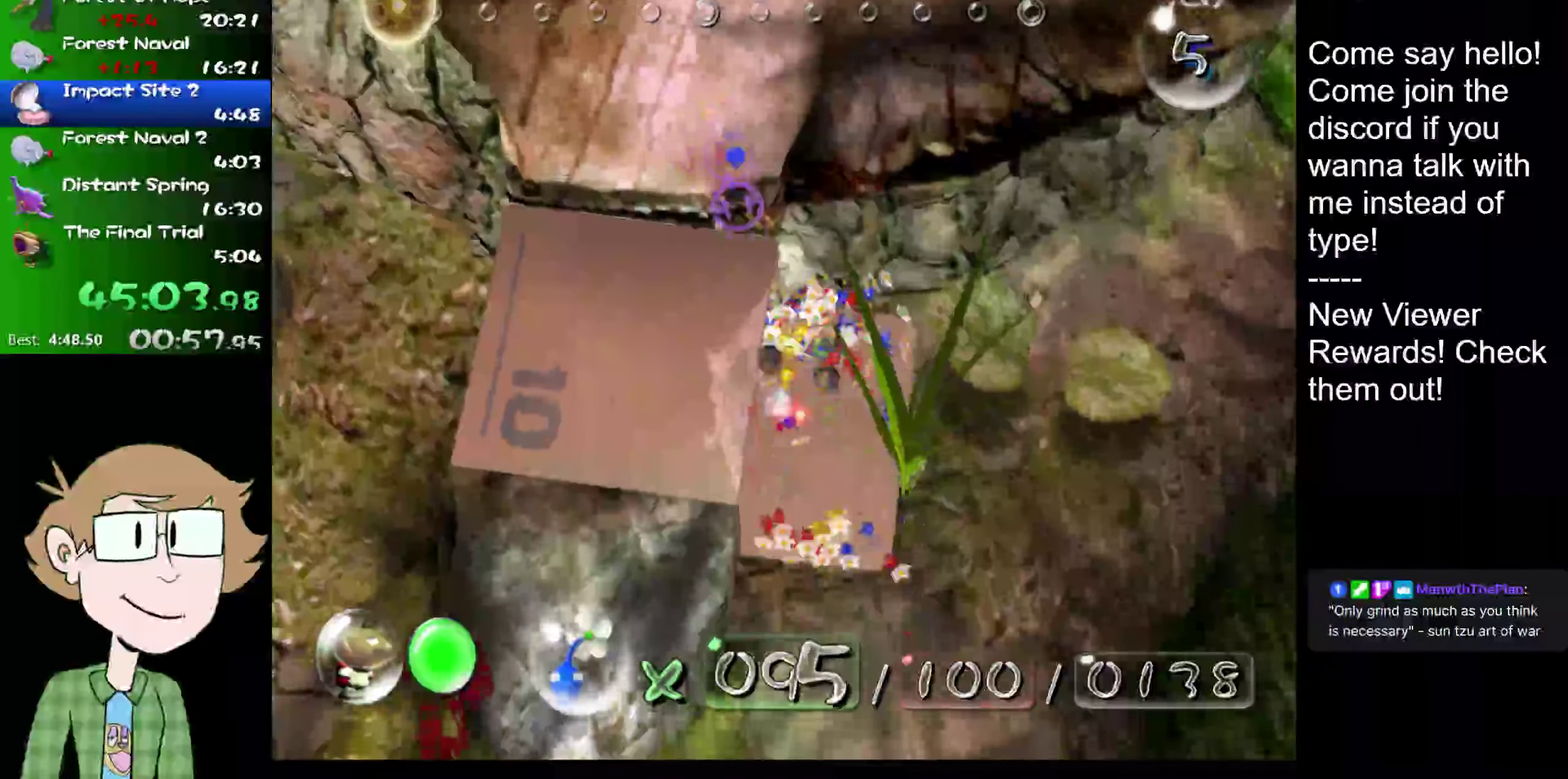
{"buttons": [], "left_stick": "down", "right_stick": "up", "events": [[383, "right_stick", "center"], [450, "right_stick", "up"]]}
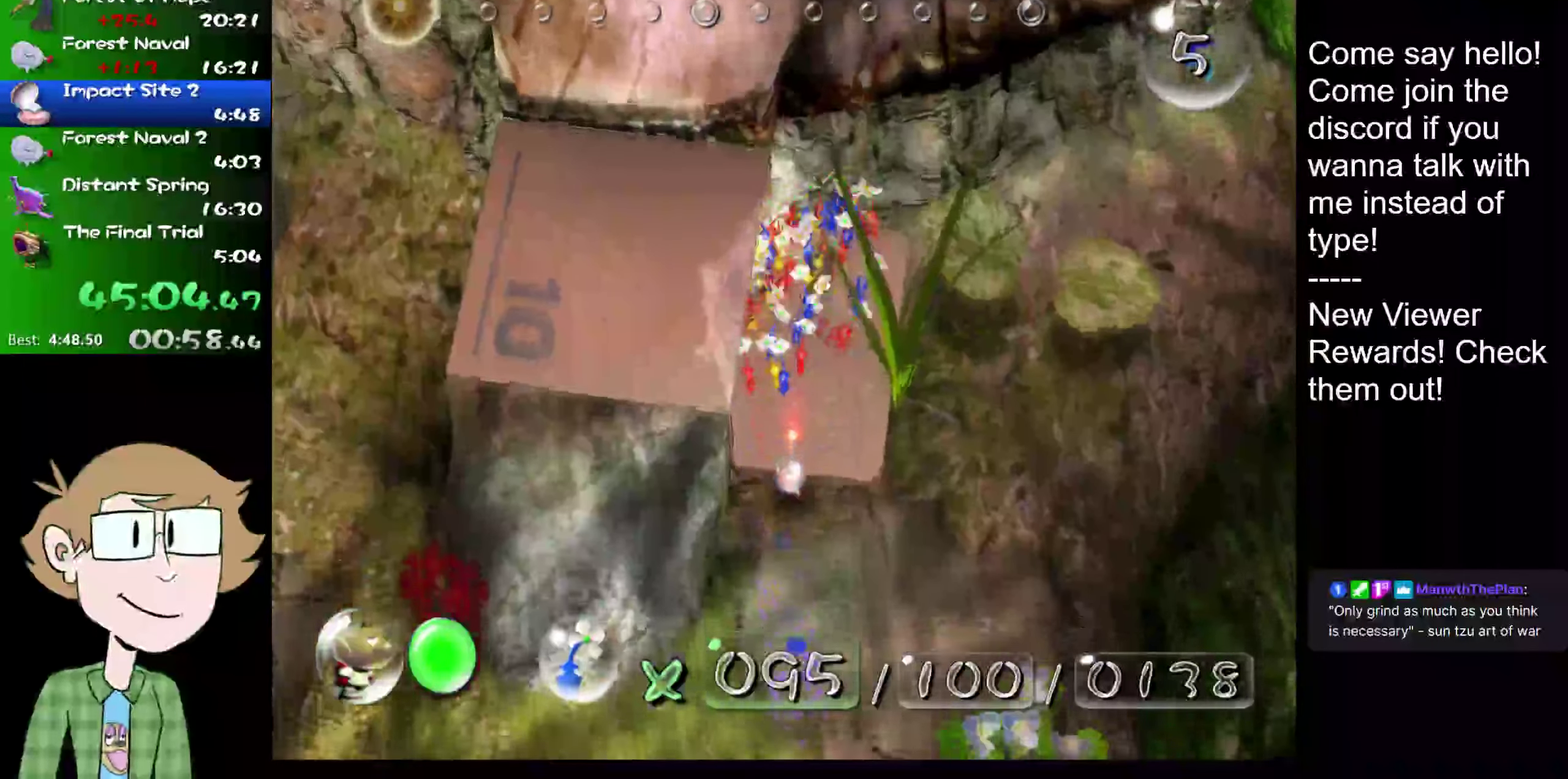
{"buttons": [], "left_stick": "down", "right_stick": "down", "events": [[150, "right_stick", "up-right"], [250, "right_stick", "down"]]}
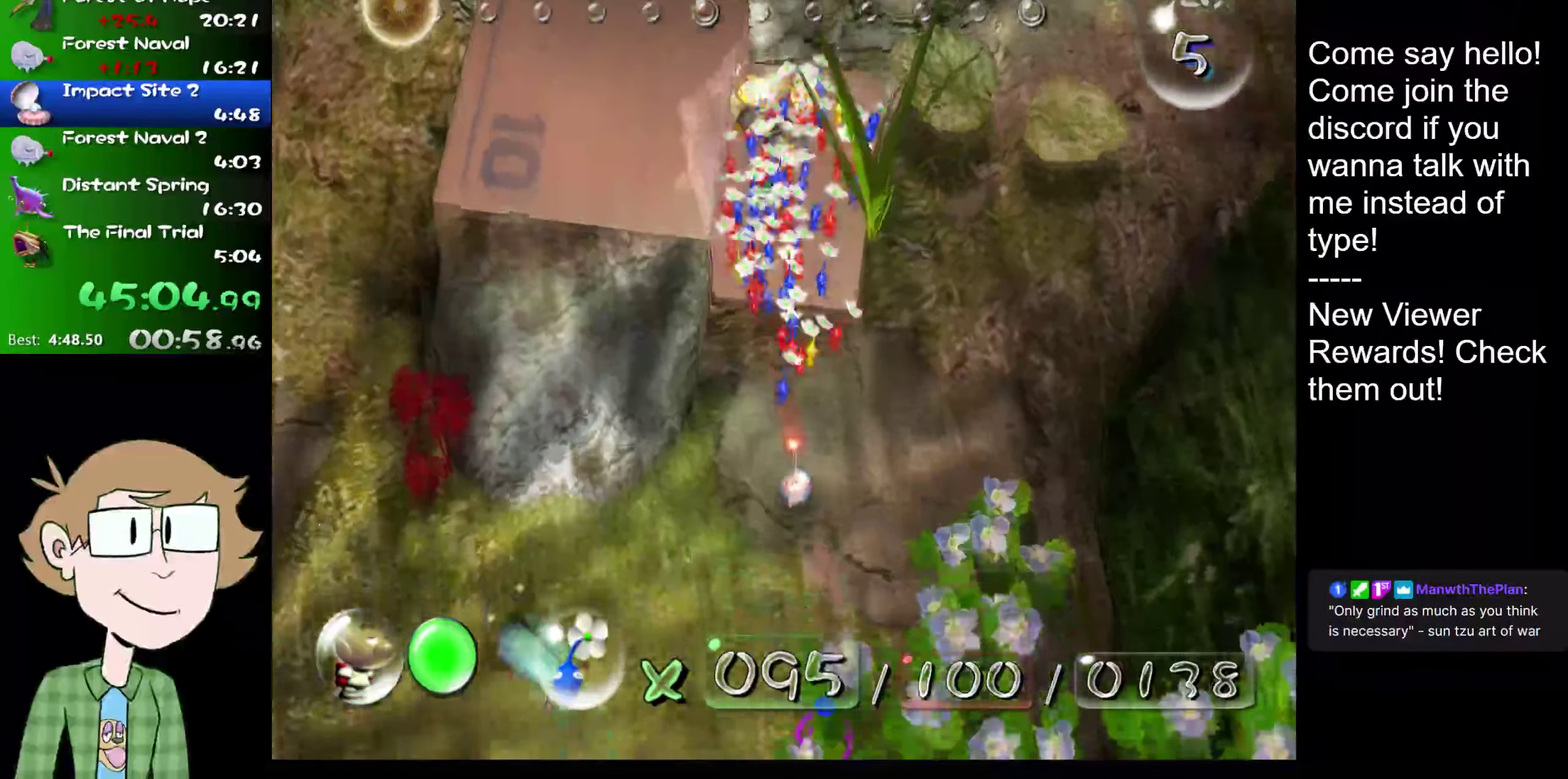
{"buttons": [], "left_stick": "up-right", "right_stick": "center", "events": [[83, "left_stick", "up-left"], [183, "left_stick", "up"], [183, "right_stick", "down-left"], [250, "right_stick", "center"], [450, "left_stick", "up-right"]]}
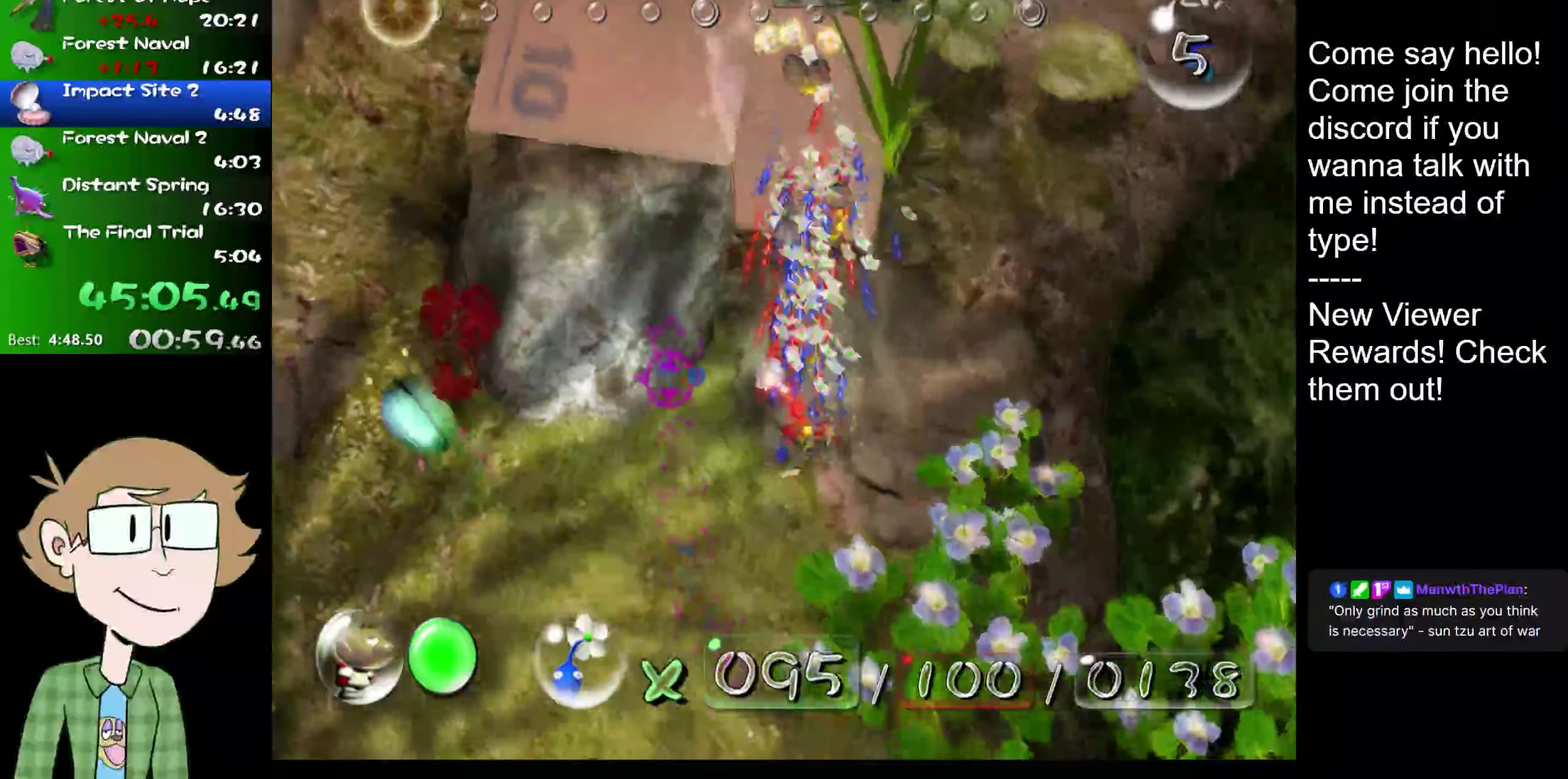
{"buttons": ["B"], "left_stick": "center", "right_stick": "center", "events": [[150, "left_stick", "up"], [284, "B", "down"], [334, "left_stick", "center"]]}
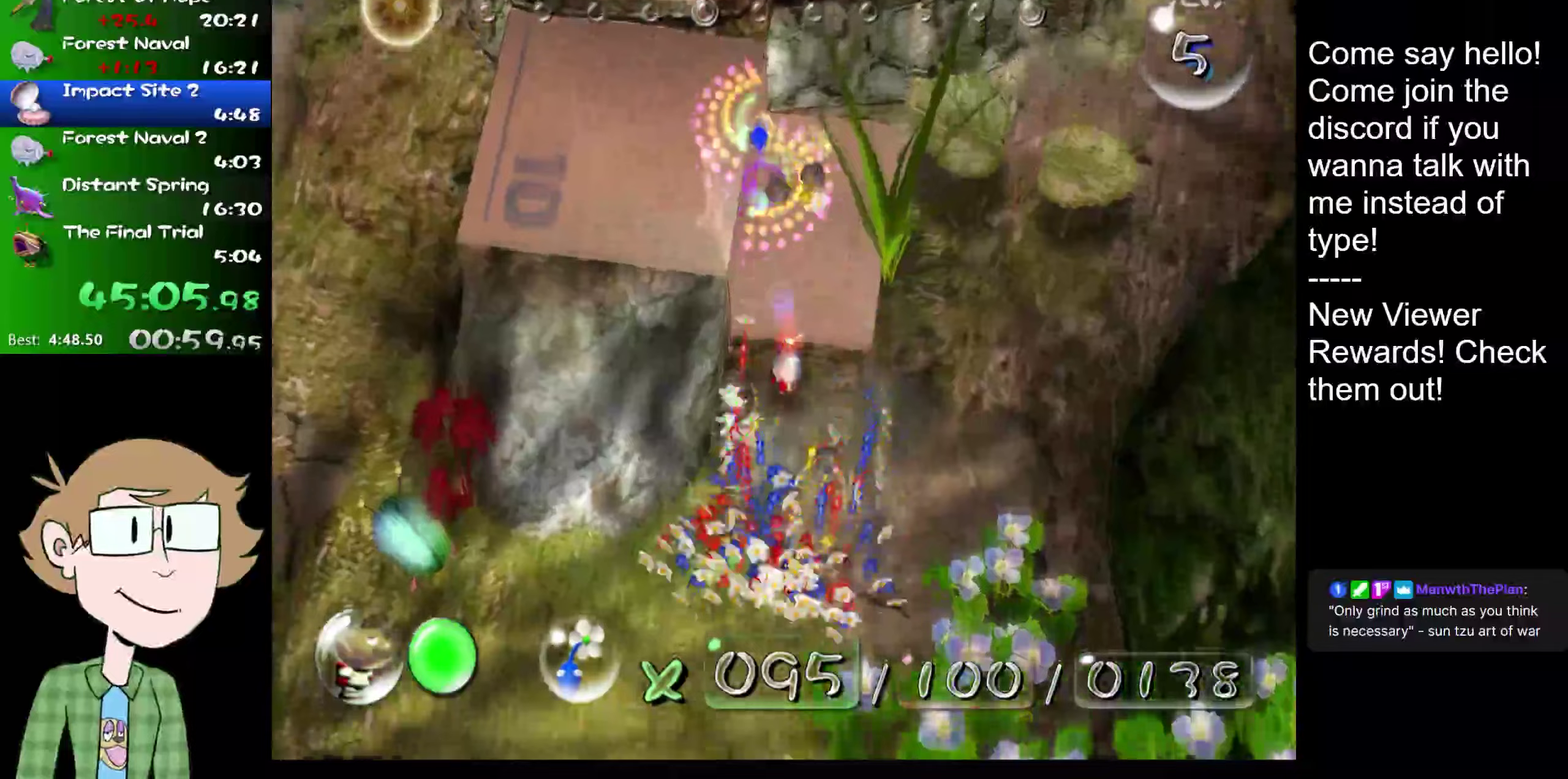
{"buttons": [], "left_stick": "down", "right_stick": "right", "events": [[150, "left_stick", "up"], [217, "B", "up"], [234, "left_stick", "down"], [450, "right_stick", "right"]]}
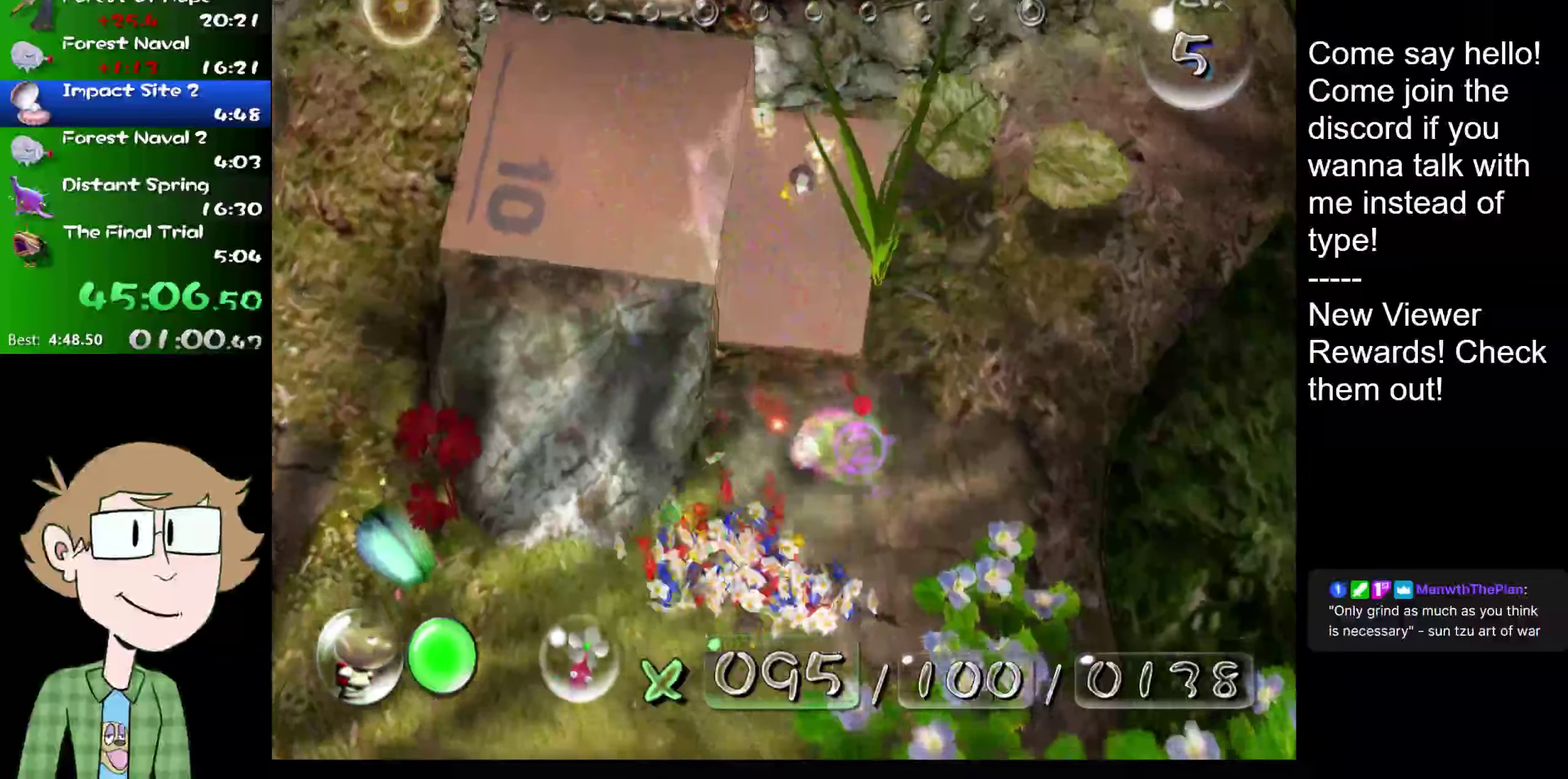
{"buttons": [], "left_stick": "up", "right_stick": "center"}
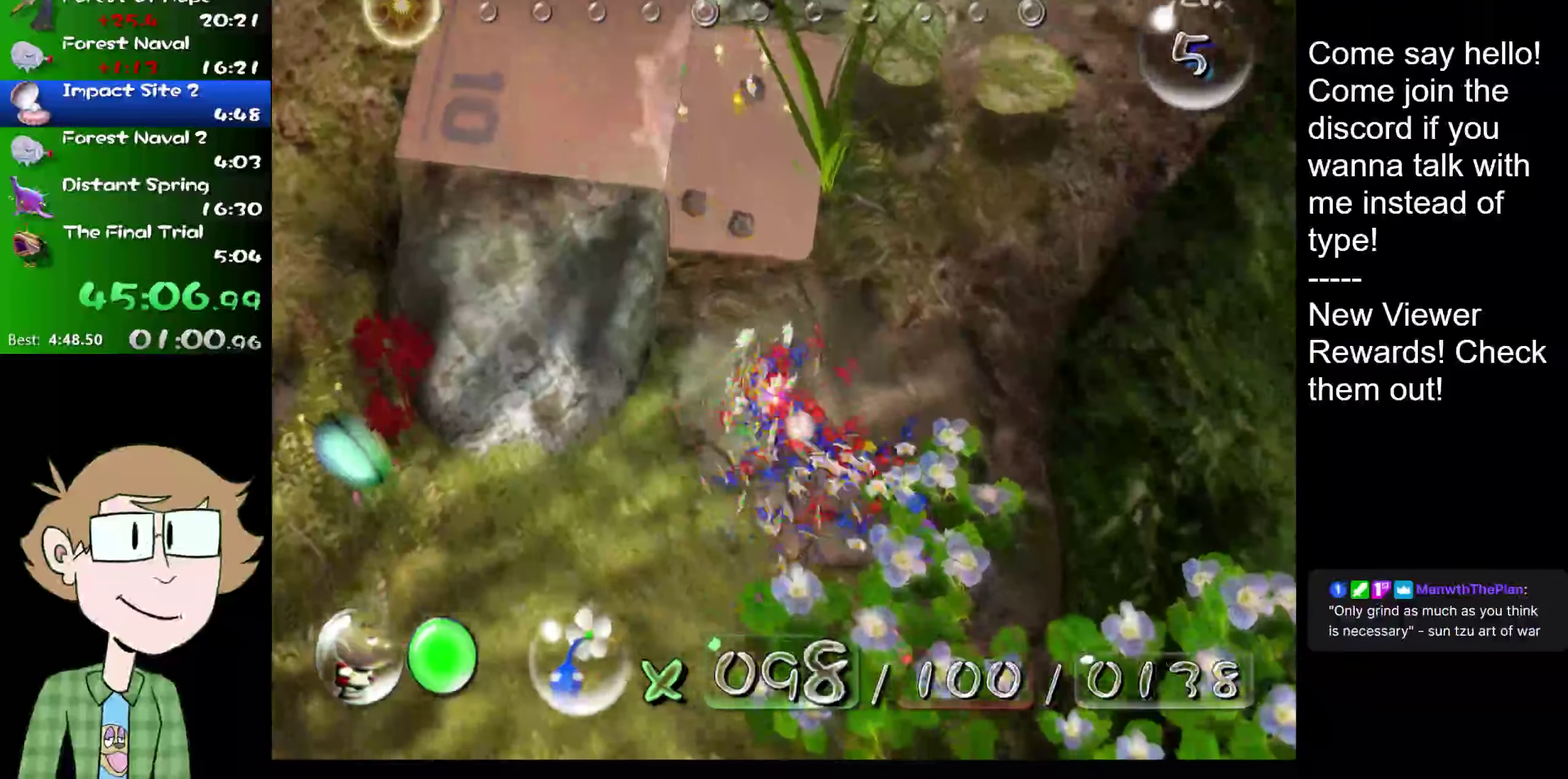
{"buttons": [], "left_stick": "down", "right_stick": "down-left"}
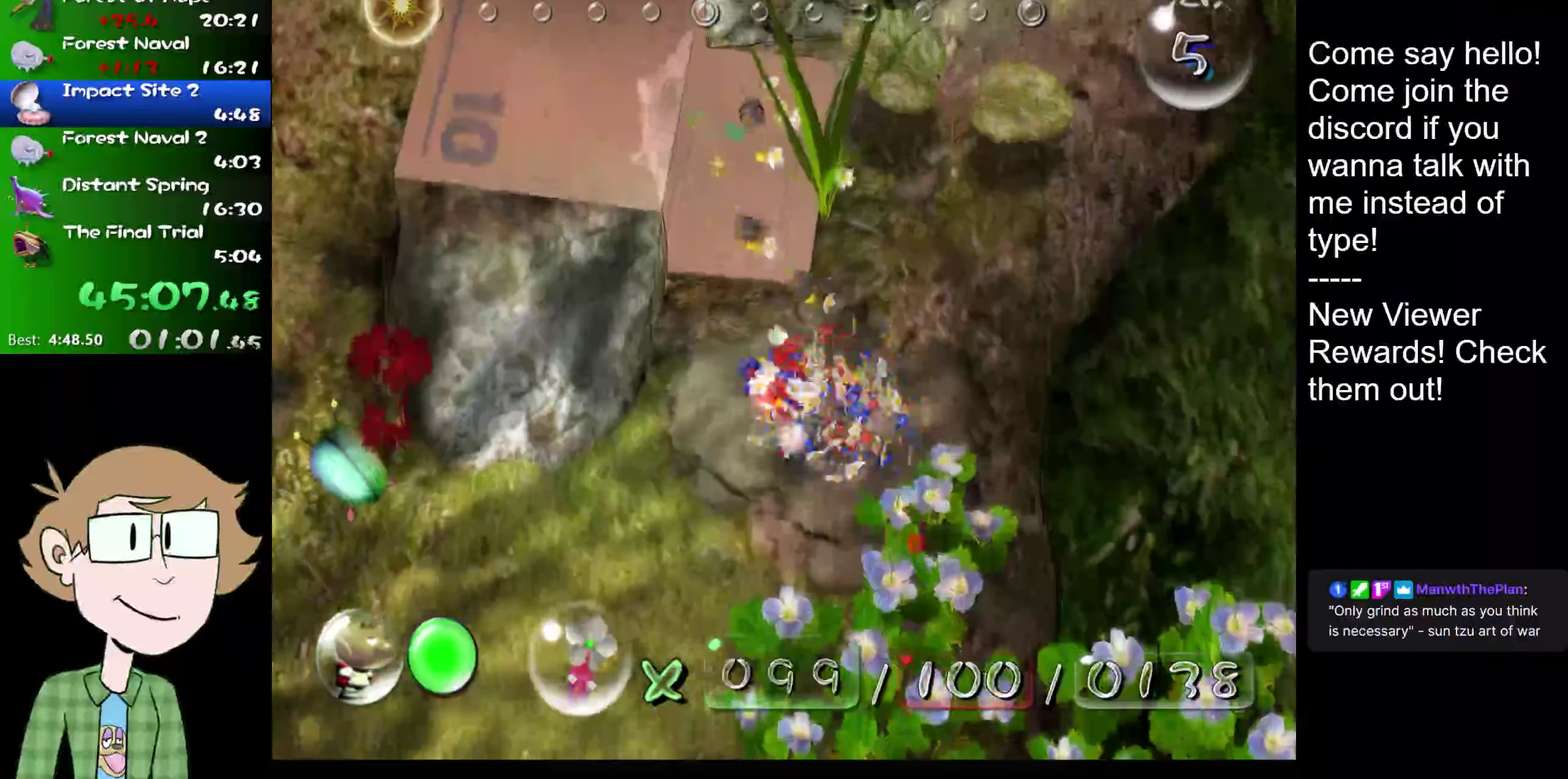
{"buttons": [], "left_stick": "up", "right_stick": "center", "events": [[16, "right_stick", "up-right"], [183, "right_stick", "up"], [250, "left_stick", "center"], [333, "right_stick", "down"], [400, "left_stick", "up"], [467, "right_stick", "center"]]}
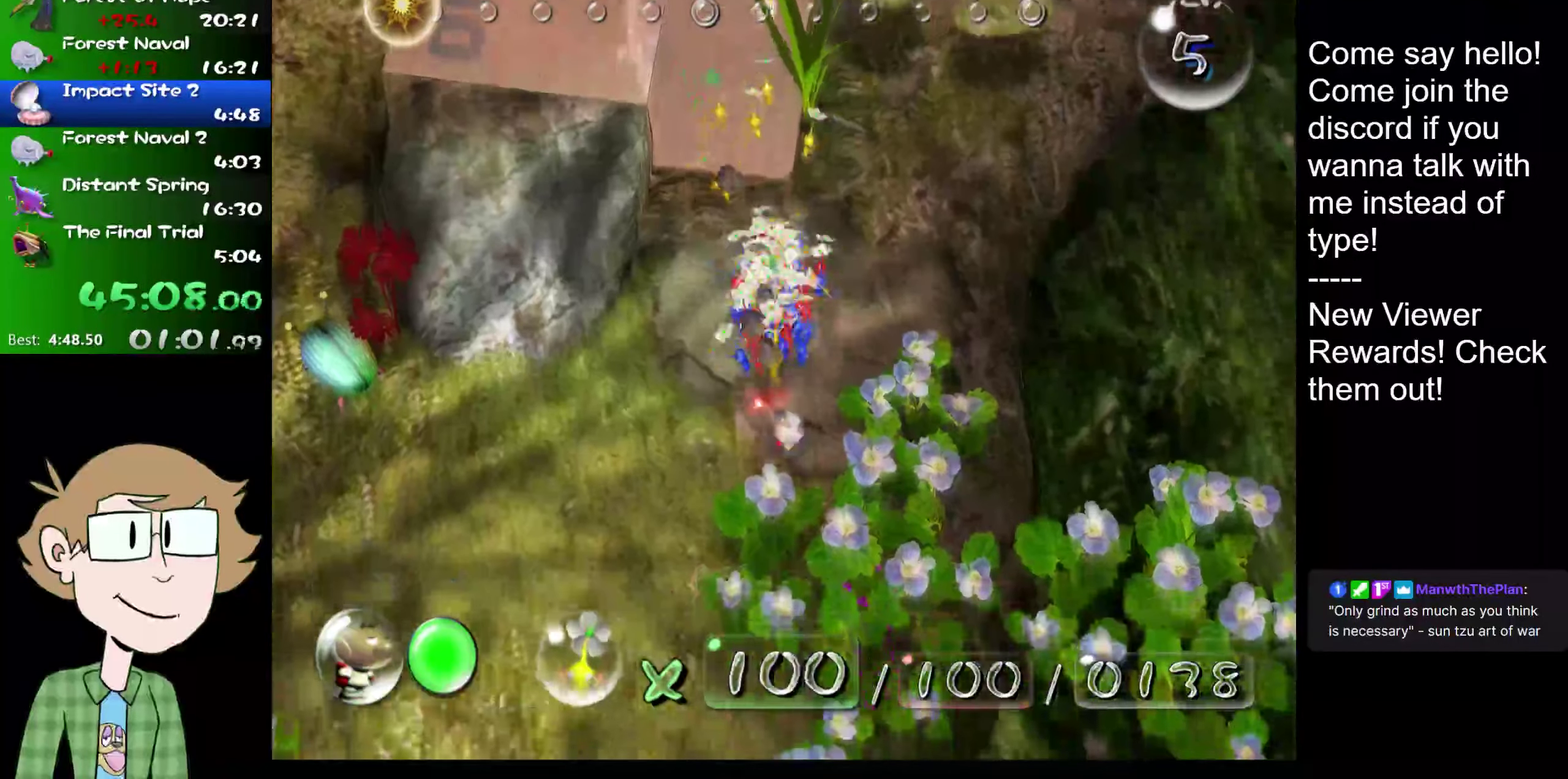
{"buttons": ["B"], "left_stick": "left", "right_stick": "center", "events": [[50, "B", "down"], [250, "left_stick", "up-right"], [317, "left_stick", "up"], [384, "left_stick", "up-left"], [484, "left_stick", "left"]]}
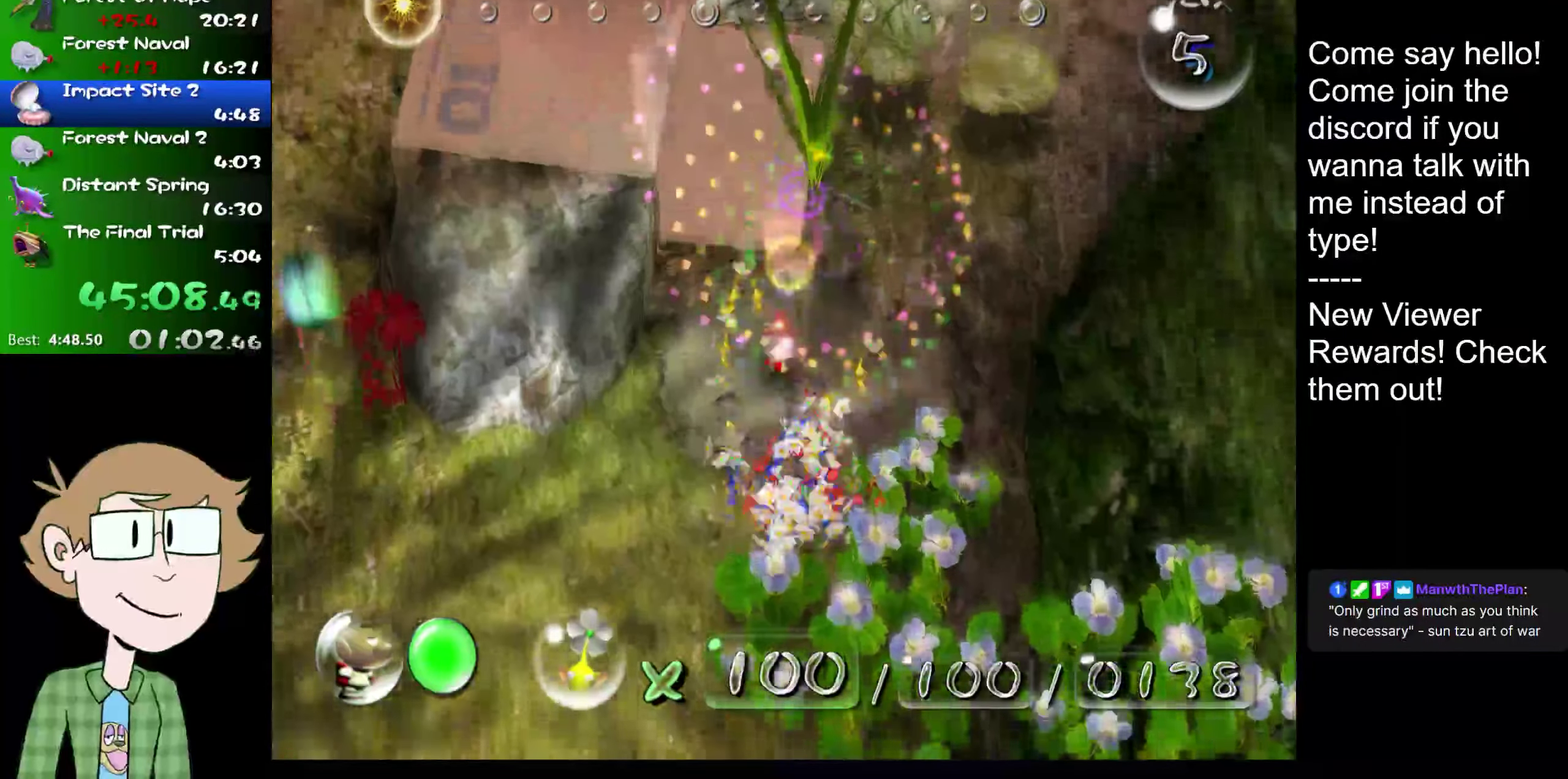
{"buttons": [], "left_stick": "down-left", "right_stick": "center", "events": [[50, "B", "up"], [50, "left_stick", "down-left"], [150, "right_stick", "down"], [283, "right_stick", "down-left"], [400, "right_stick", "center"]]}
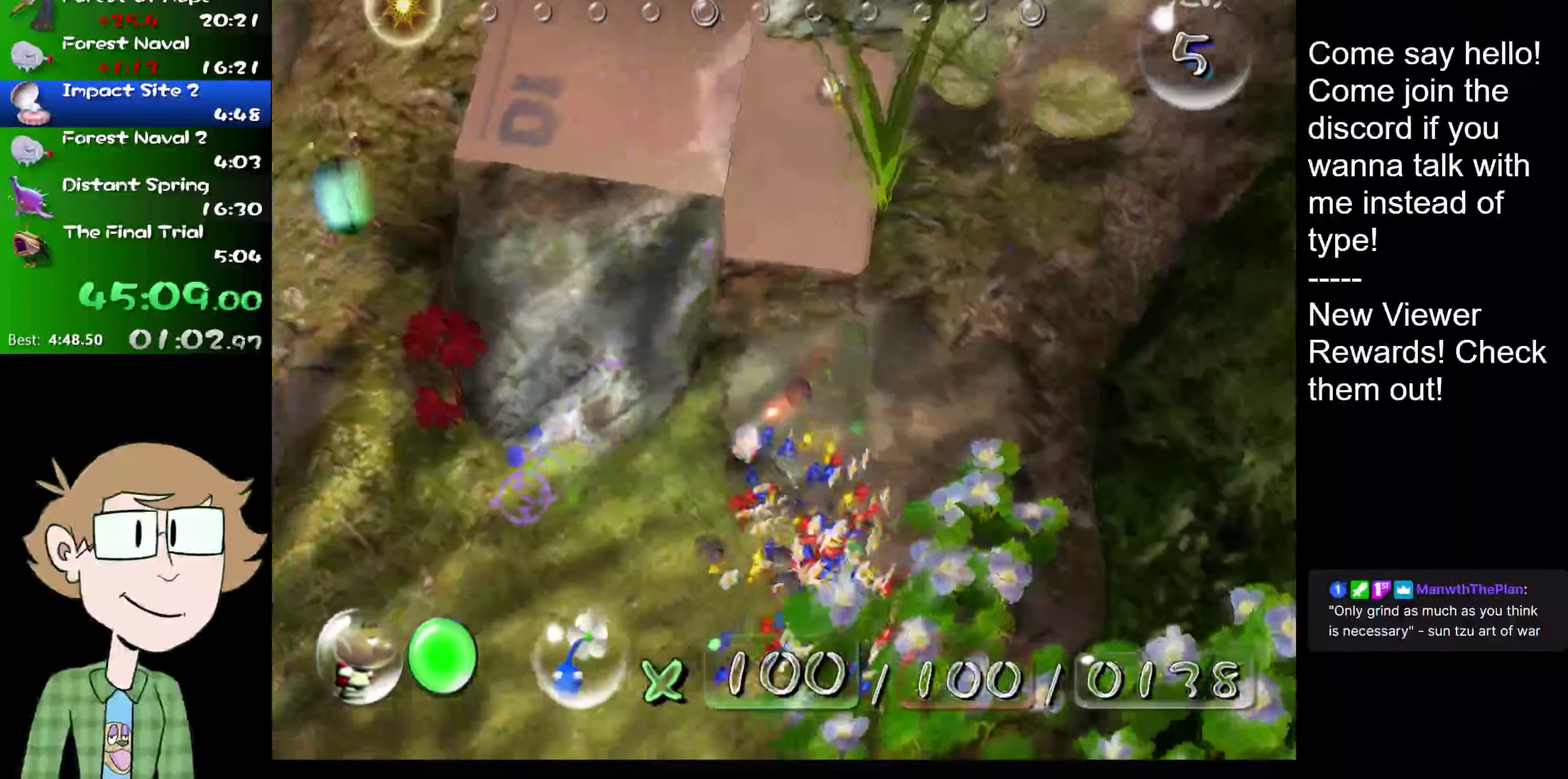
{"buttons": [], "left_stick": "down", "right_stick": "down-right", "events": [[33, "right_stick", "up"], [83, "right_stick", "down"], [250, "left_stick", "down"], [400, "right_stick", "down-right"]]}
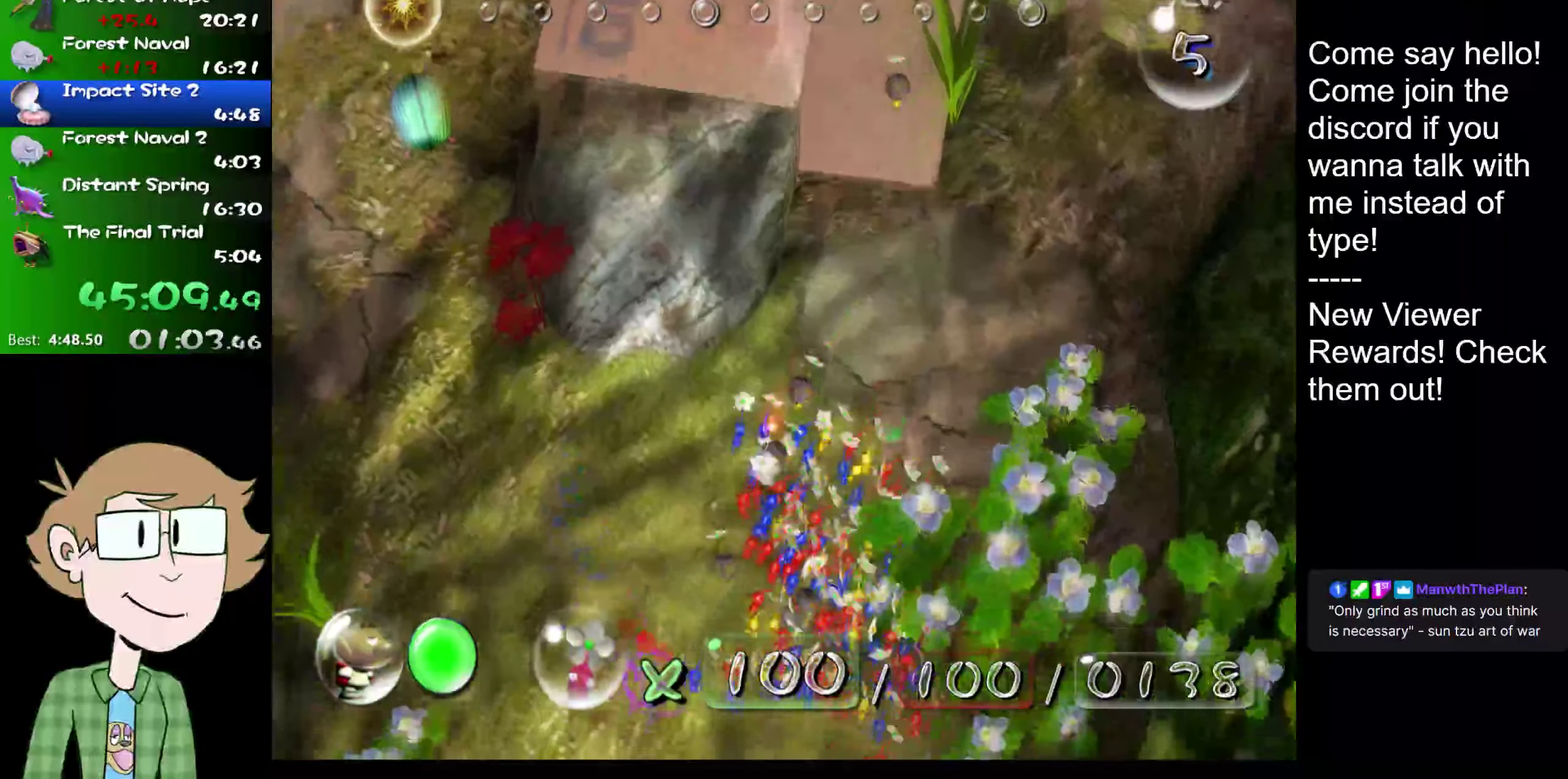
{"buttons": [], "left_stick": "down-left", "right_stick": "down", "events": [[50, "right_stick", "down"], [133, "left_stick", "down-left"]]}
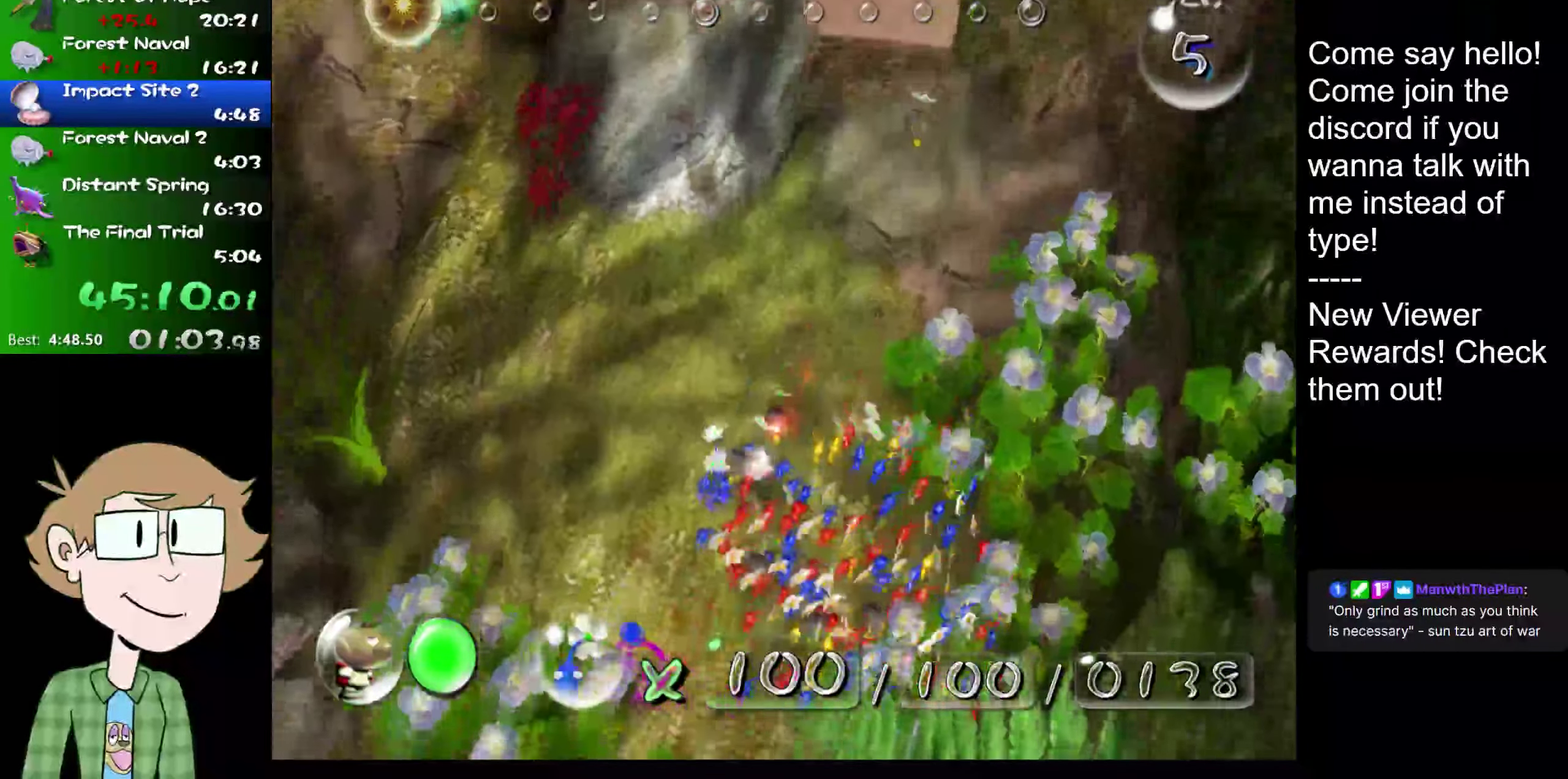
{"buttons": [], "left_stick": "up-left", "right_stick": "down"}
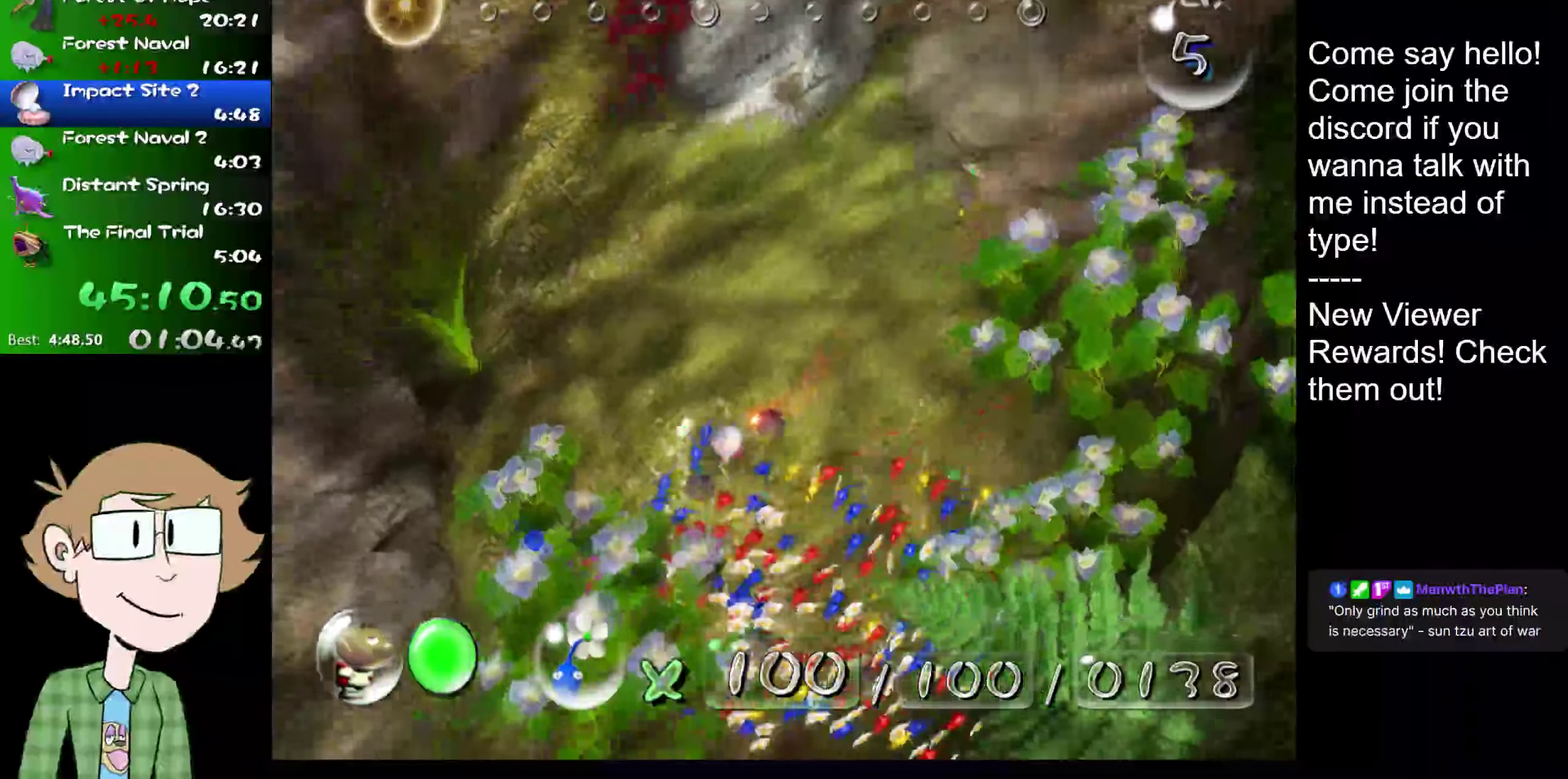
{"buttons": [], "left_stick": "up-right", "right_stick": "center"}
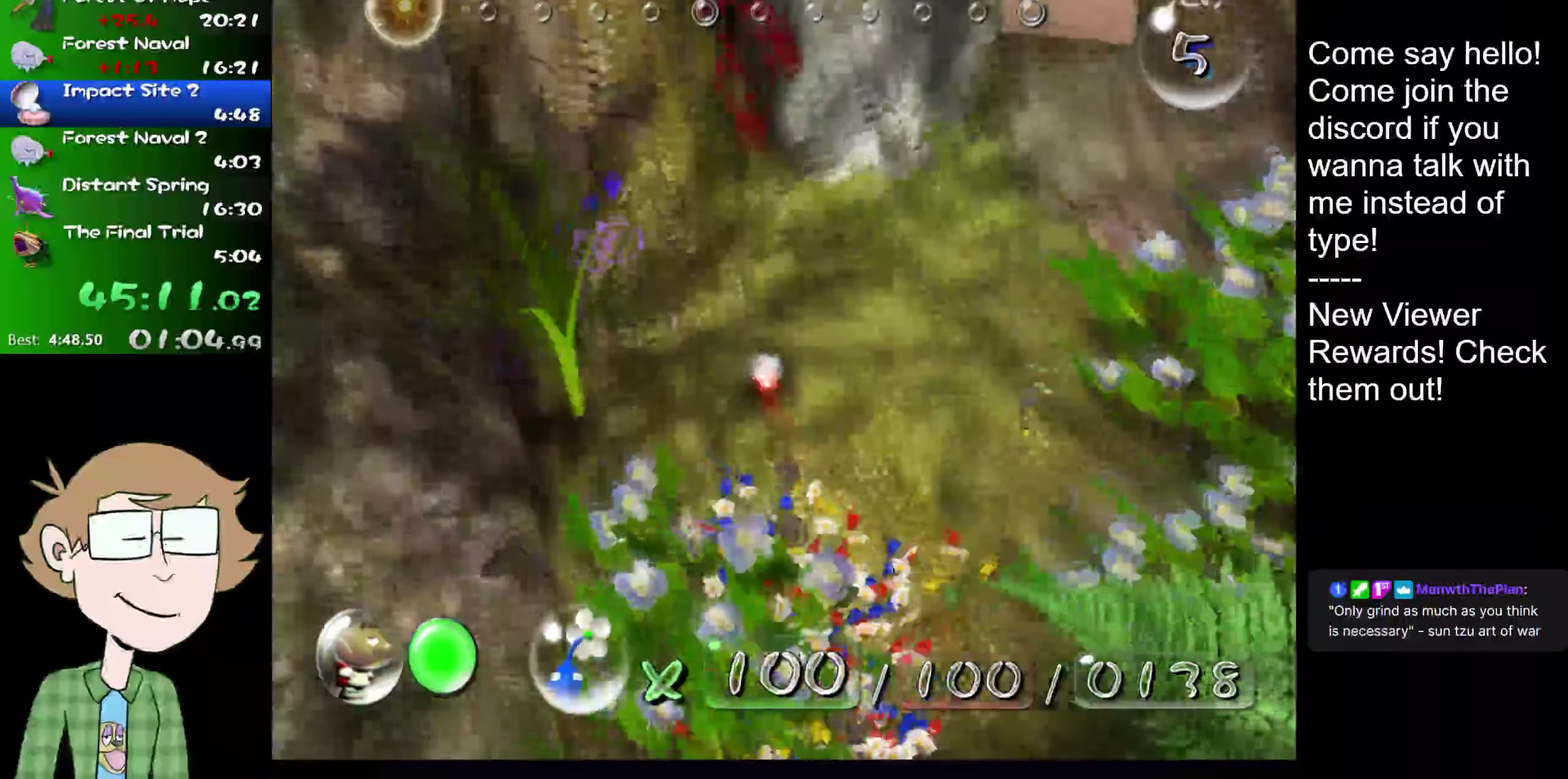
{"buttons": [], "left_stick": "center", "right_stick": "down"}
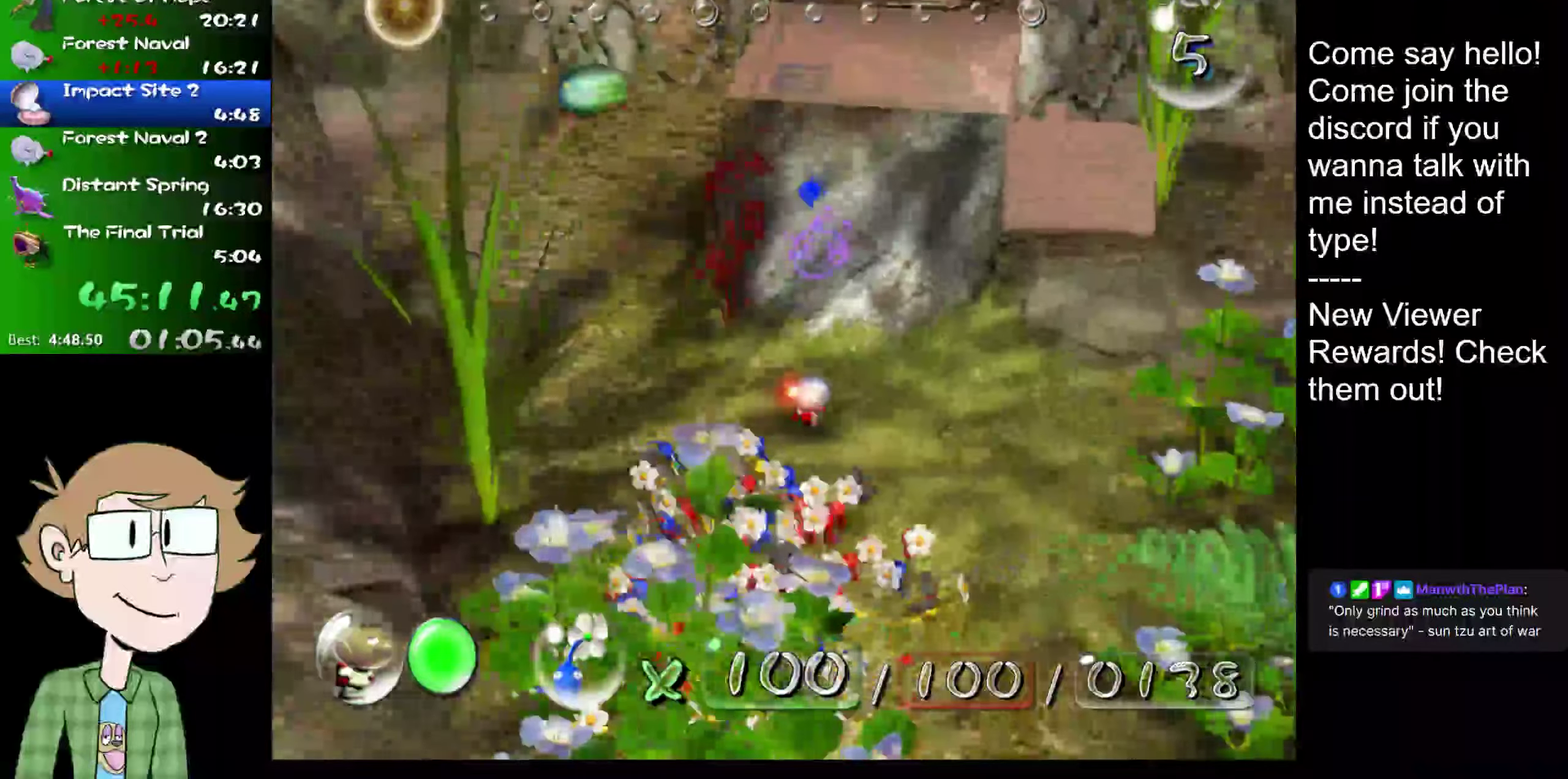
{"buttons": [], "left_stick": "up", "right_stick": "down"}
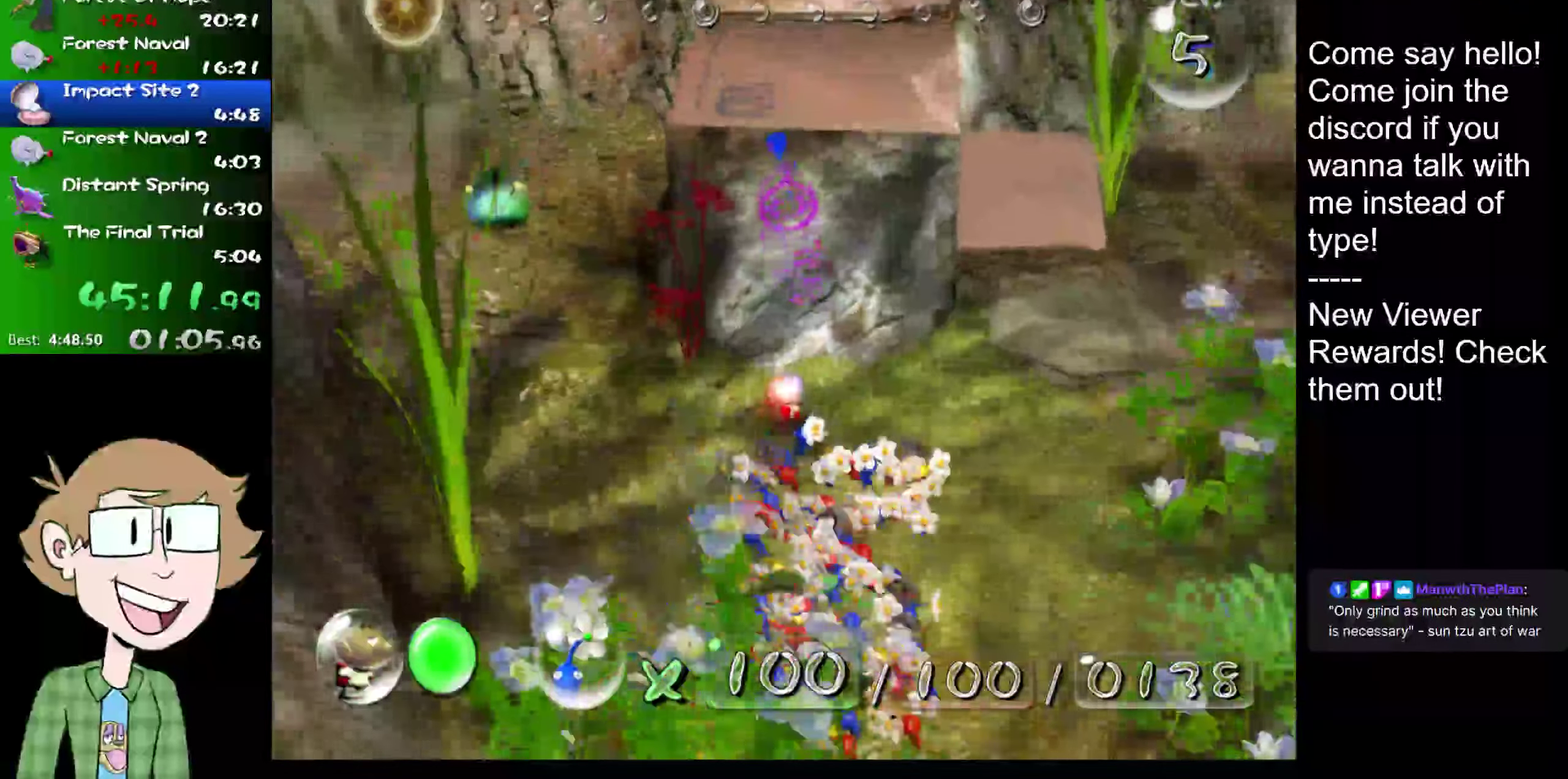
{"buttons": [], "left_stick": "up", "right_stick": "center"}
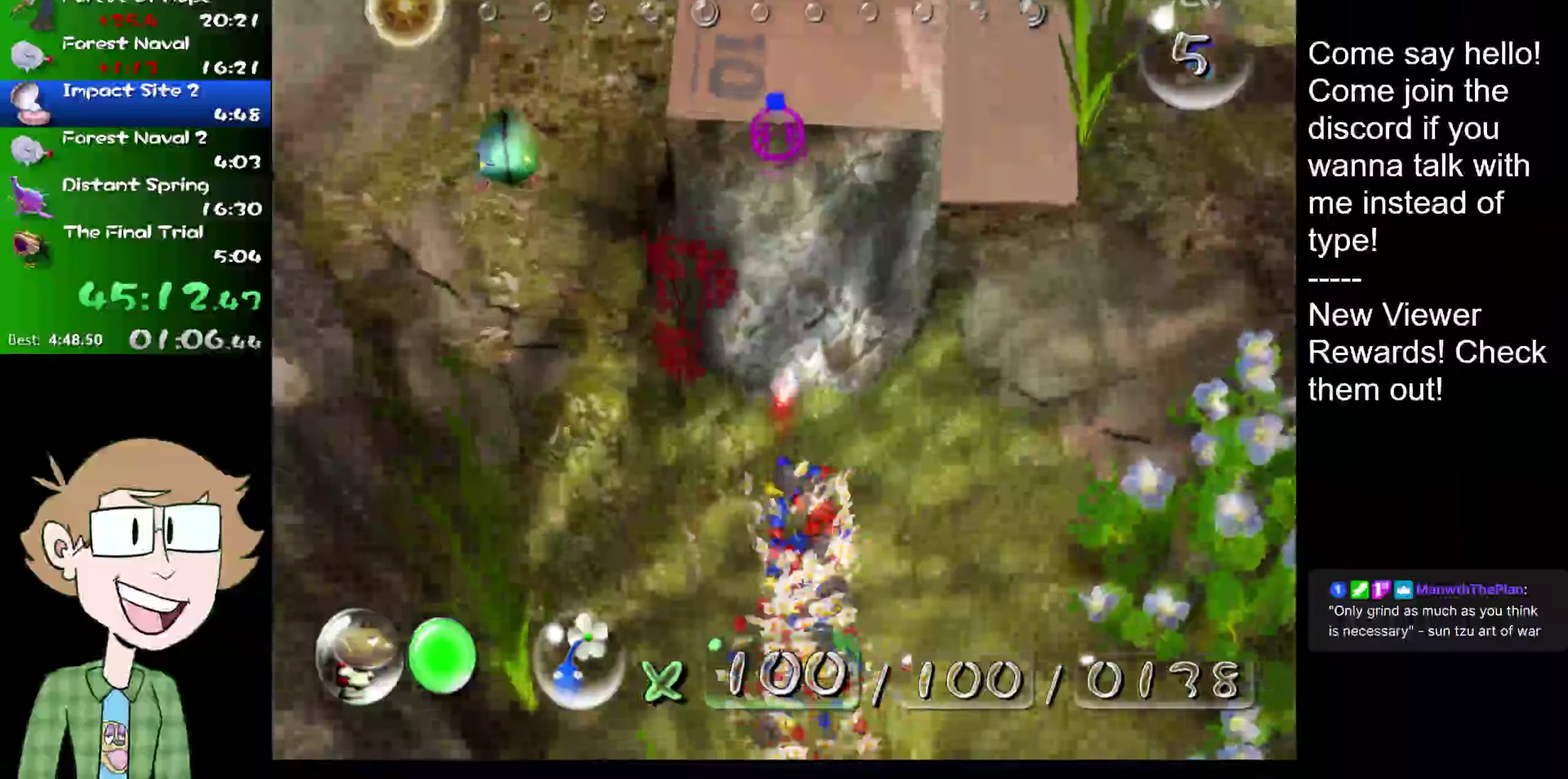
{"buttons": [], "left_stick": "up-right", "right_stick": "center"}
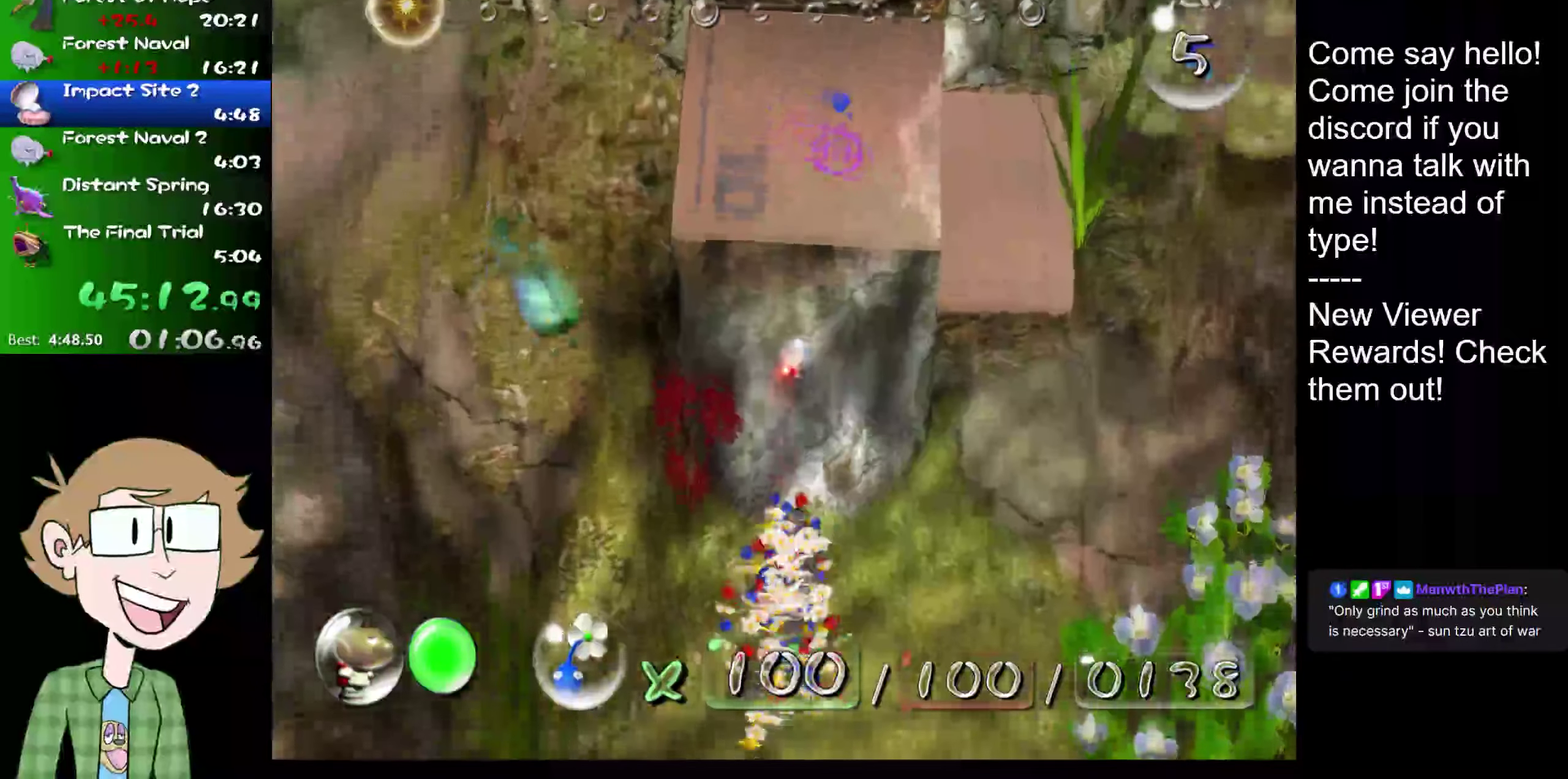
{"buttons": [], "left_stick": "up", "right_stick": "right"}
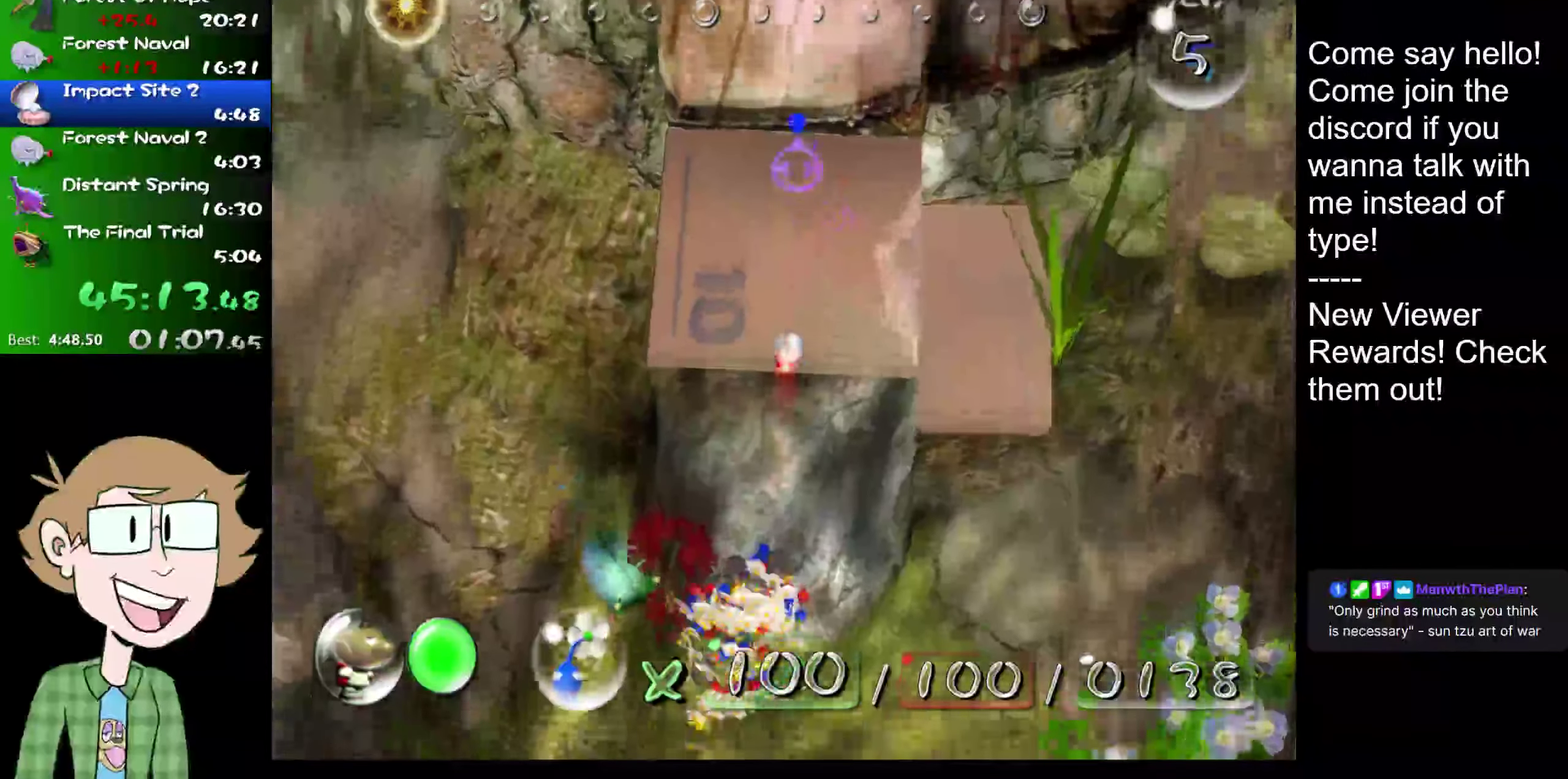
{"buttons": [], "left_stick": "up", "right_stick": "up"}
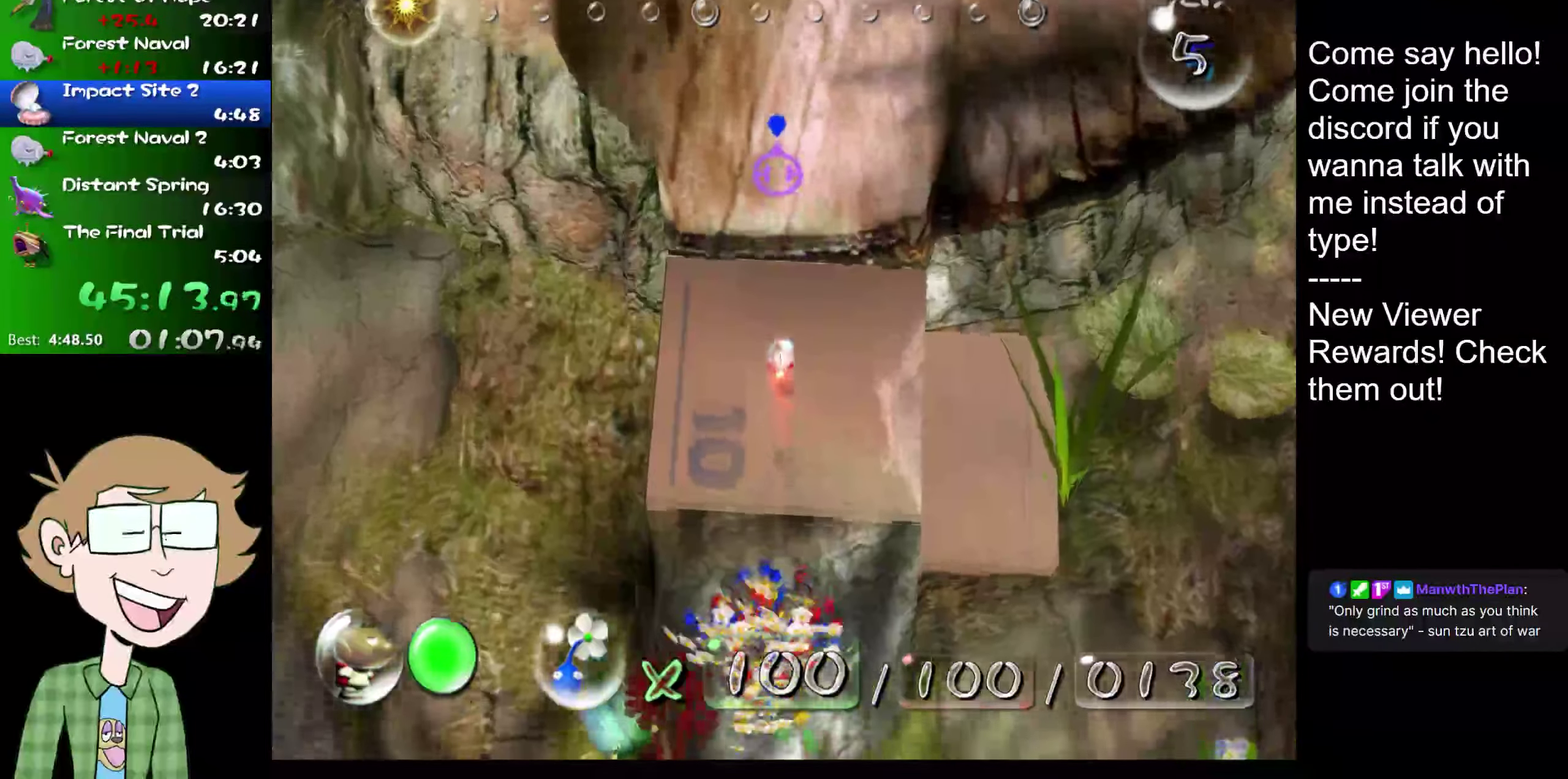
{"buttons": [], "left_stick": "up", "right_stick": "center"}